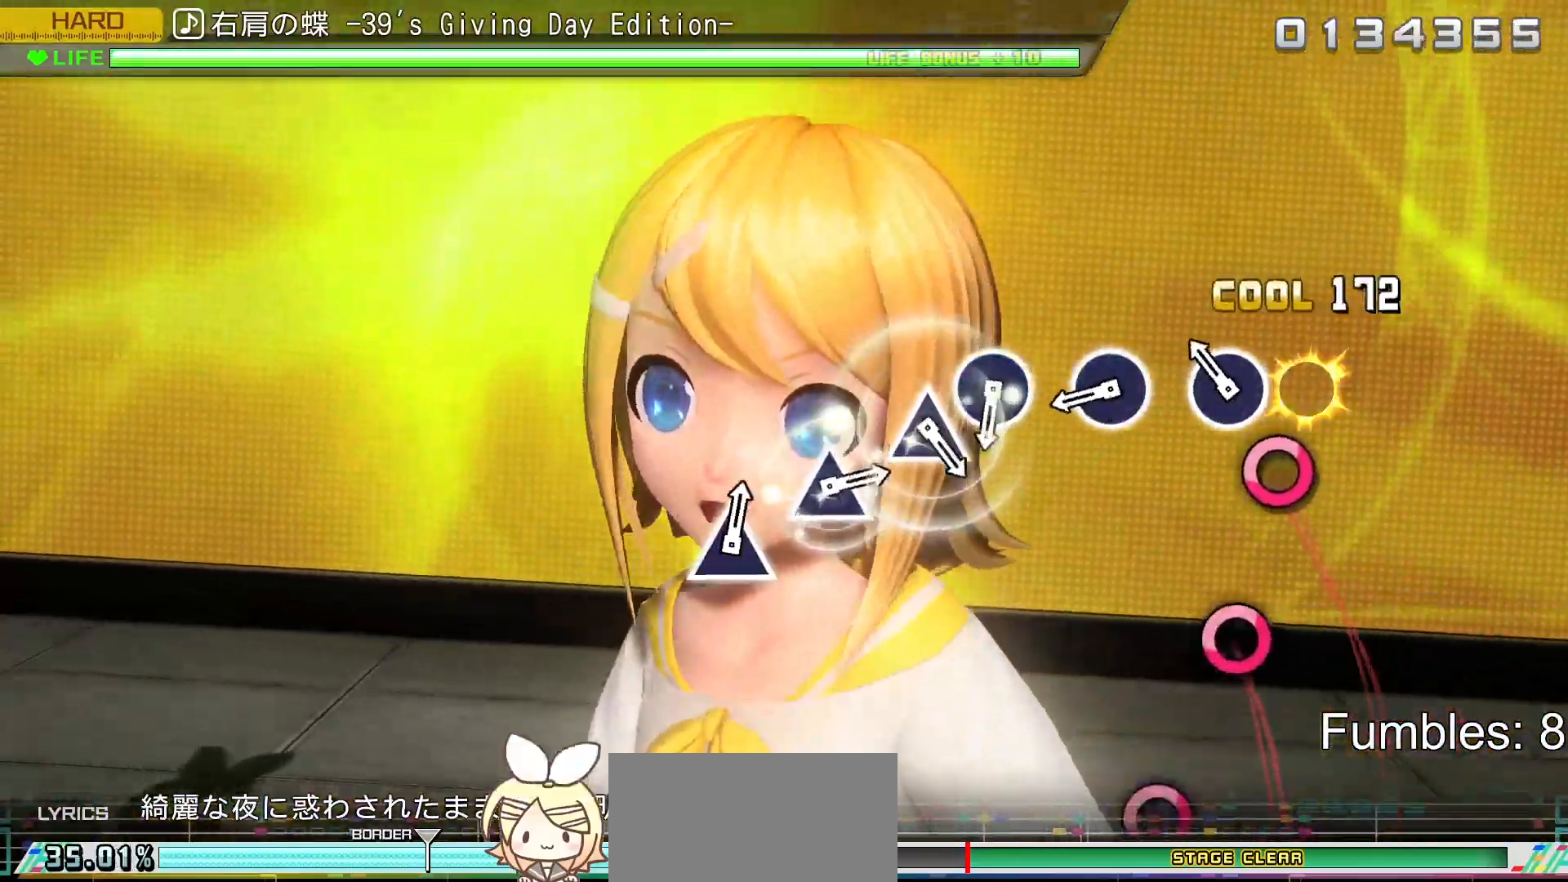
Gameplay with a controller (PlayStation layout); each line is a JSON object with the inputs held at the frame after it. "events" lists button and stick changes between this image and that frame as [ms after this image, input, new state], when the widget could be followed in between. Not read: L3.
{"buttons": ["CIRCLE"], "left_stick": "center", "right_stick": "center", "events": [[100, "CIRCLE", "up"], [183, "CIRCLE", "down"], [367, "CIRCLE", "up"], [500, "CIRCLE", "down"]]}
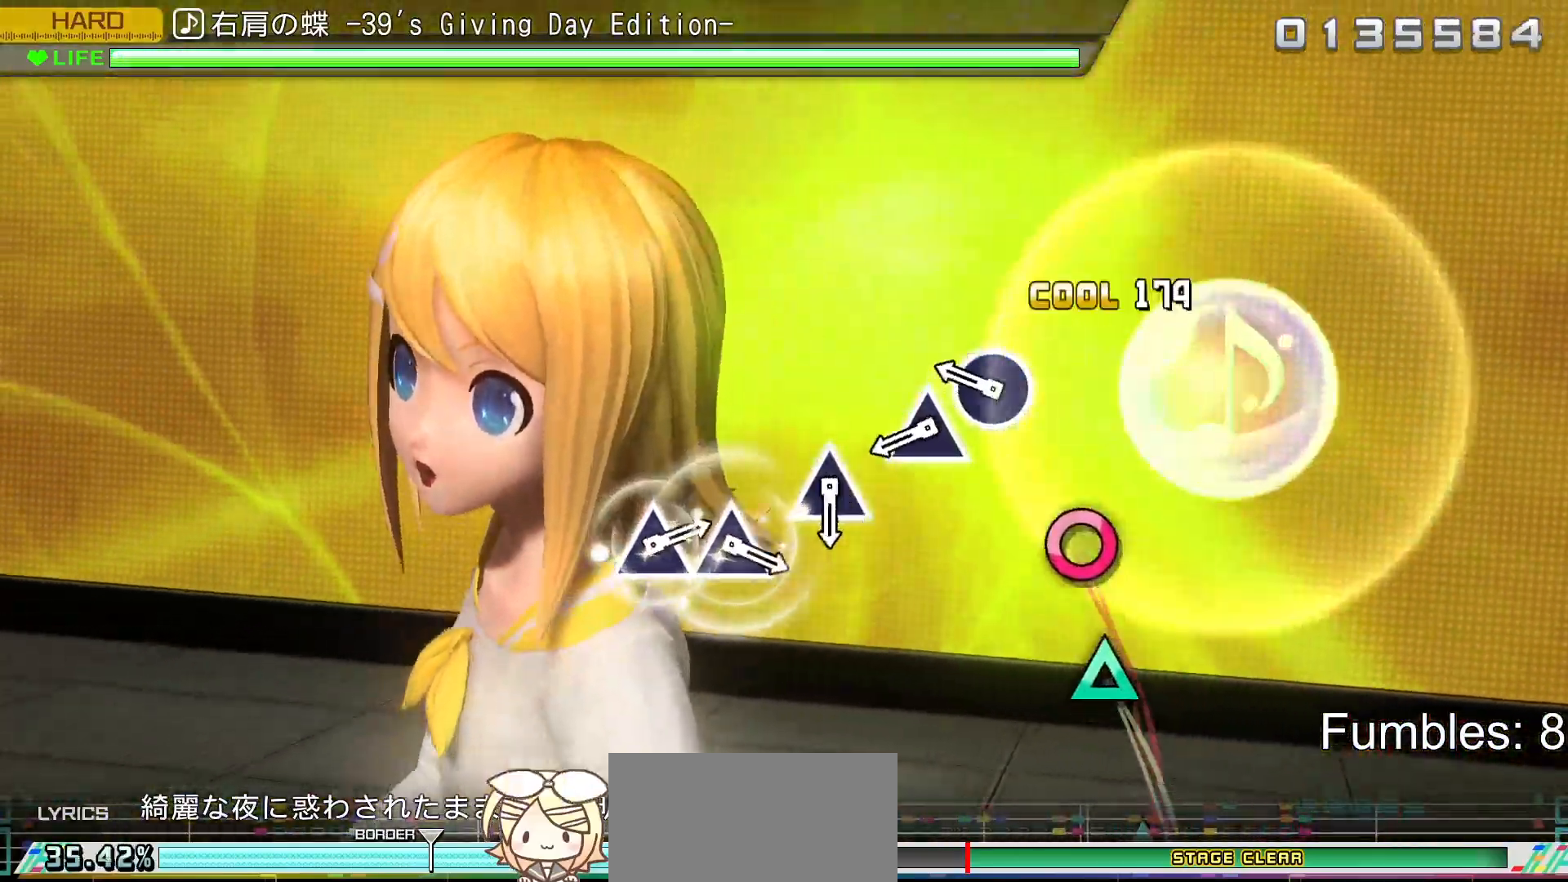
{"buttons": [], "left_stick": "center", "right_stick": "center", "events": [[200, "CIRCLE", "up"], [317, "CIRCLE", "down"], [450, "CIRCLE", "up"]]}
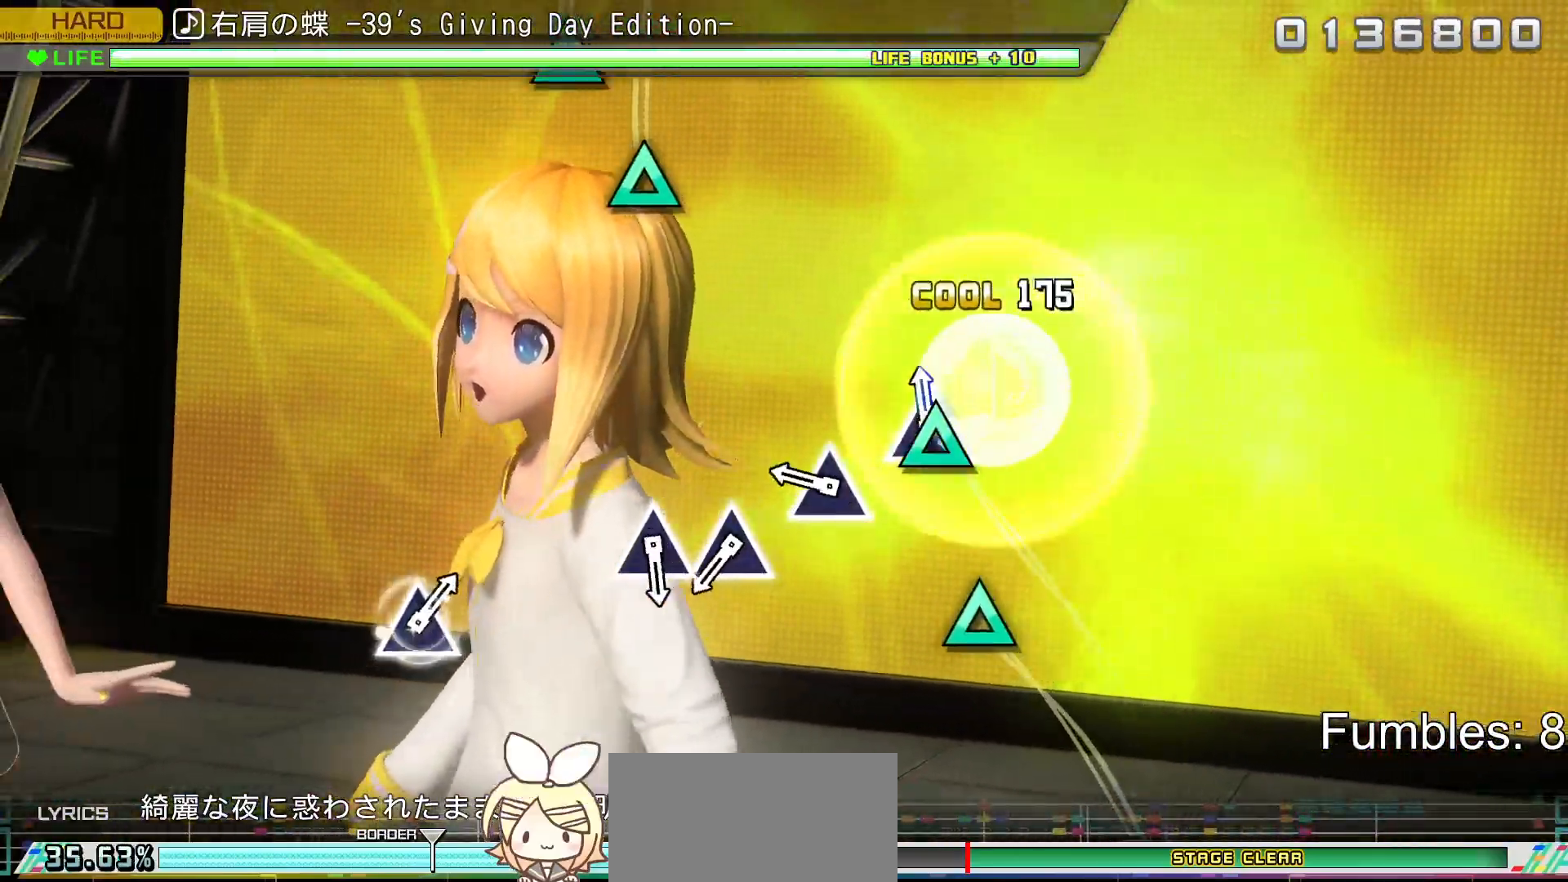
{"buttons": ["TRIANGLE"], "left_stick": "center", "right_stick": "center", "events": [[50, "TRIANGLE", "down"], [217, "TRIANGLE", "up"], [367, "TRIANGLE", "down"]]}
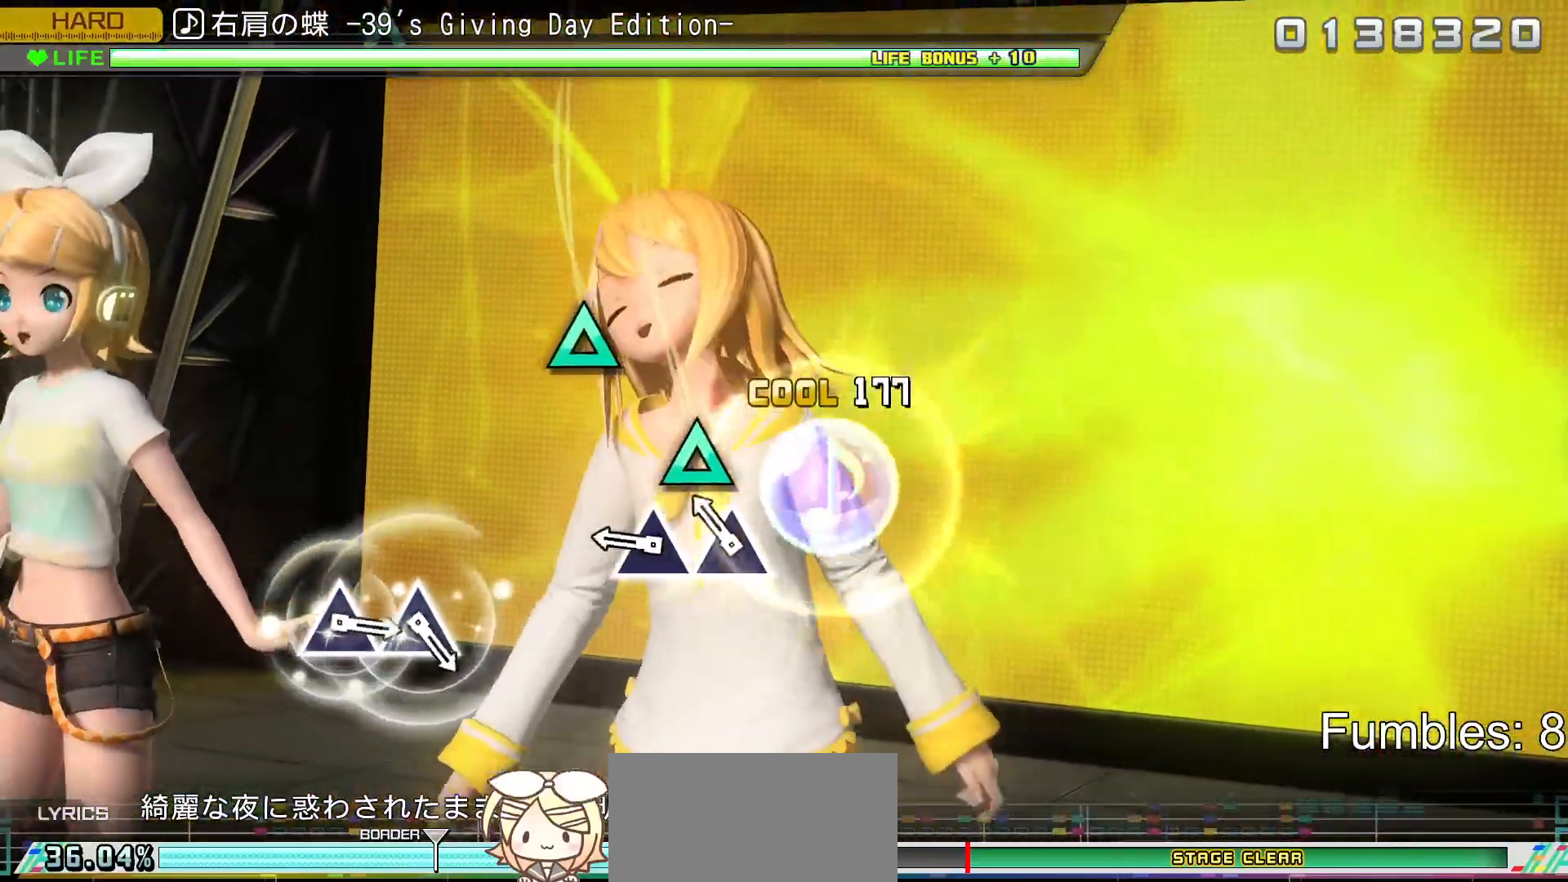
{"buttons": ["TRIANGLE"], "left_stick": "center", "right_stick": "center", "events": [[50, "TRIANGLE", "up"], [183, "TRIANGLE", "down"], [317, "TRIANGLE", "up"], [383, "TRIANGLE", "down"]]}
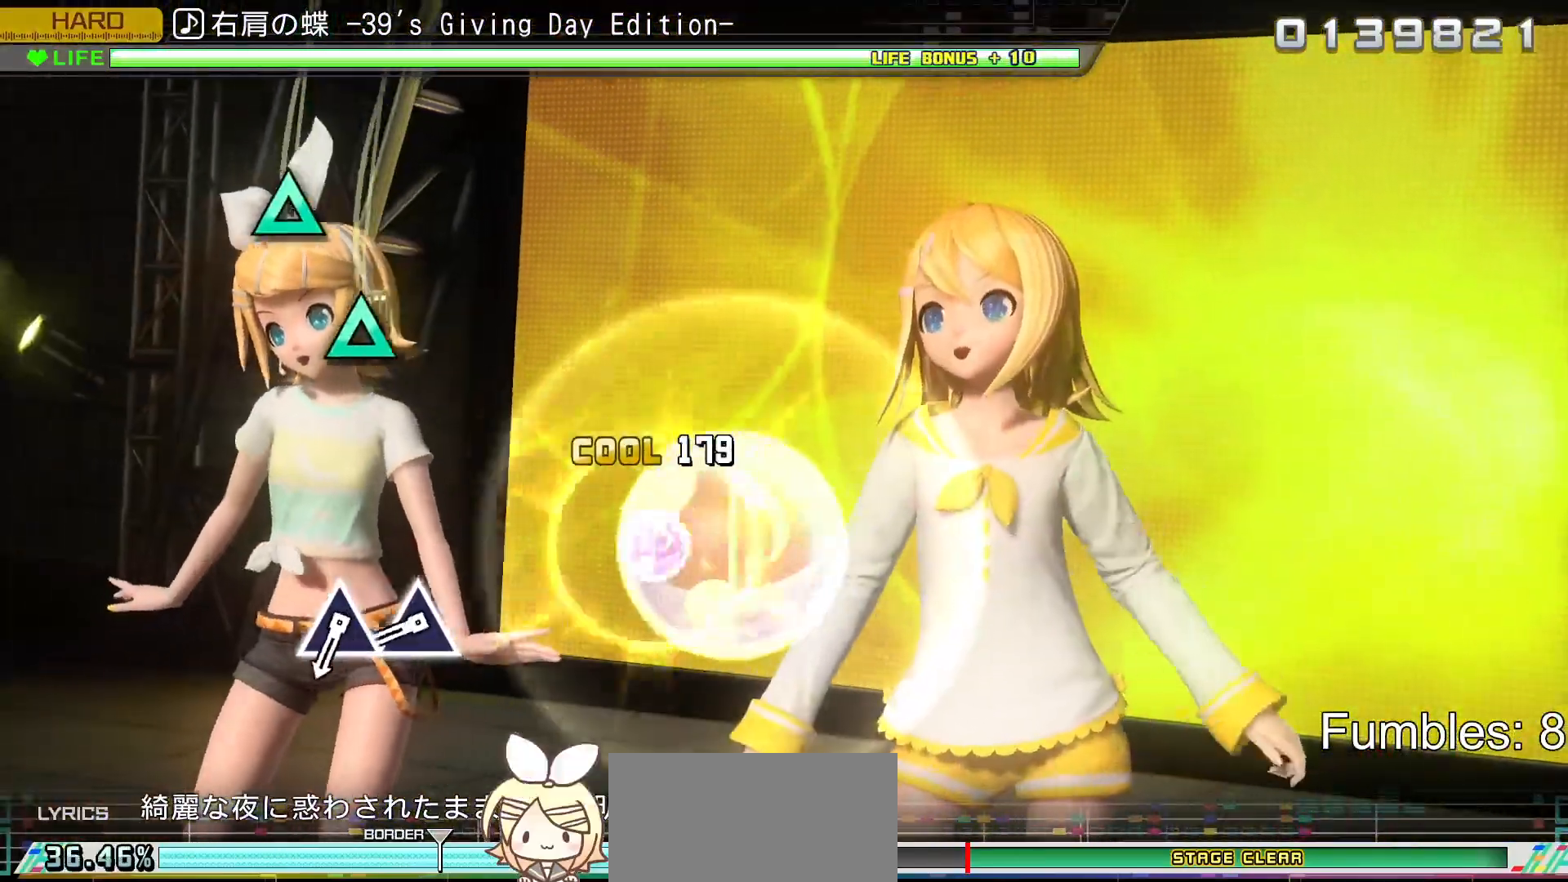
{"buttons": [], "left_stick": "center", "right_stick": "center", "events": [[67, "TRIANGLE", "up"]]}
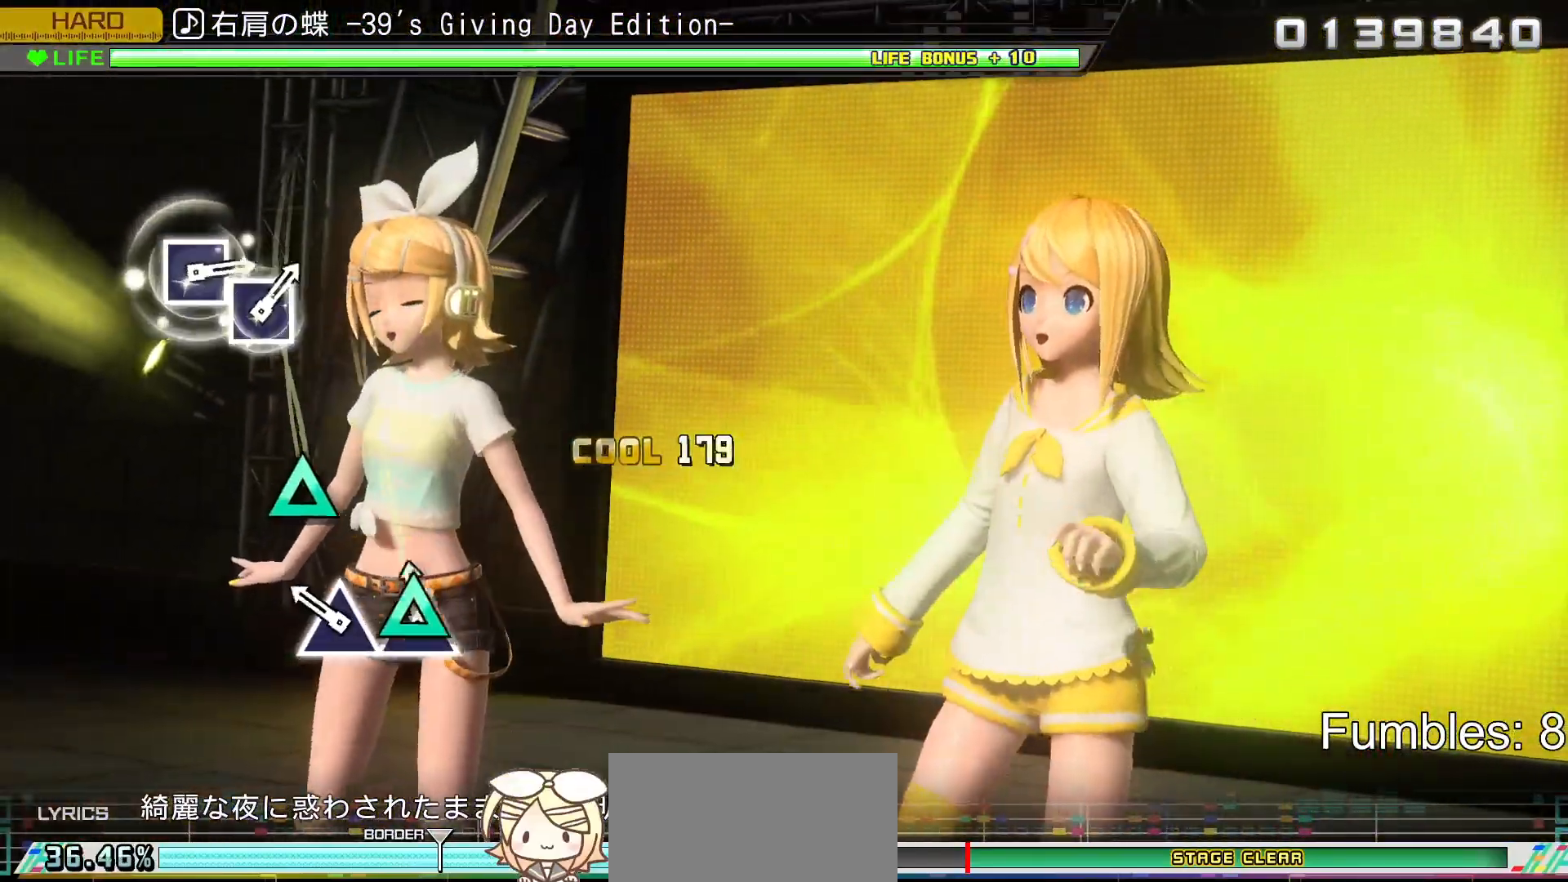
{"buttons": [], "left_stick": "center", "right_stick": "center", "events": [[33, "TRIANGLE", "down"], [150, "TRIANGLE", "up"], [267, "TRIANGLE", "down"], [450, "TRIANGLE", "up"]]}
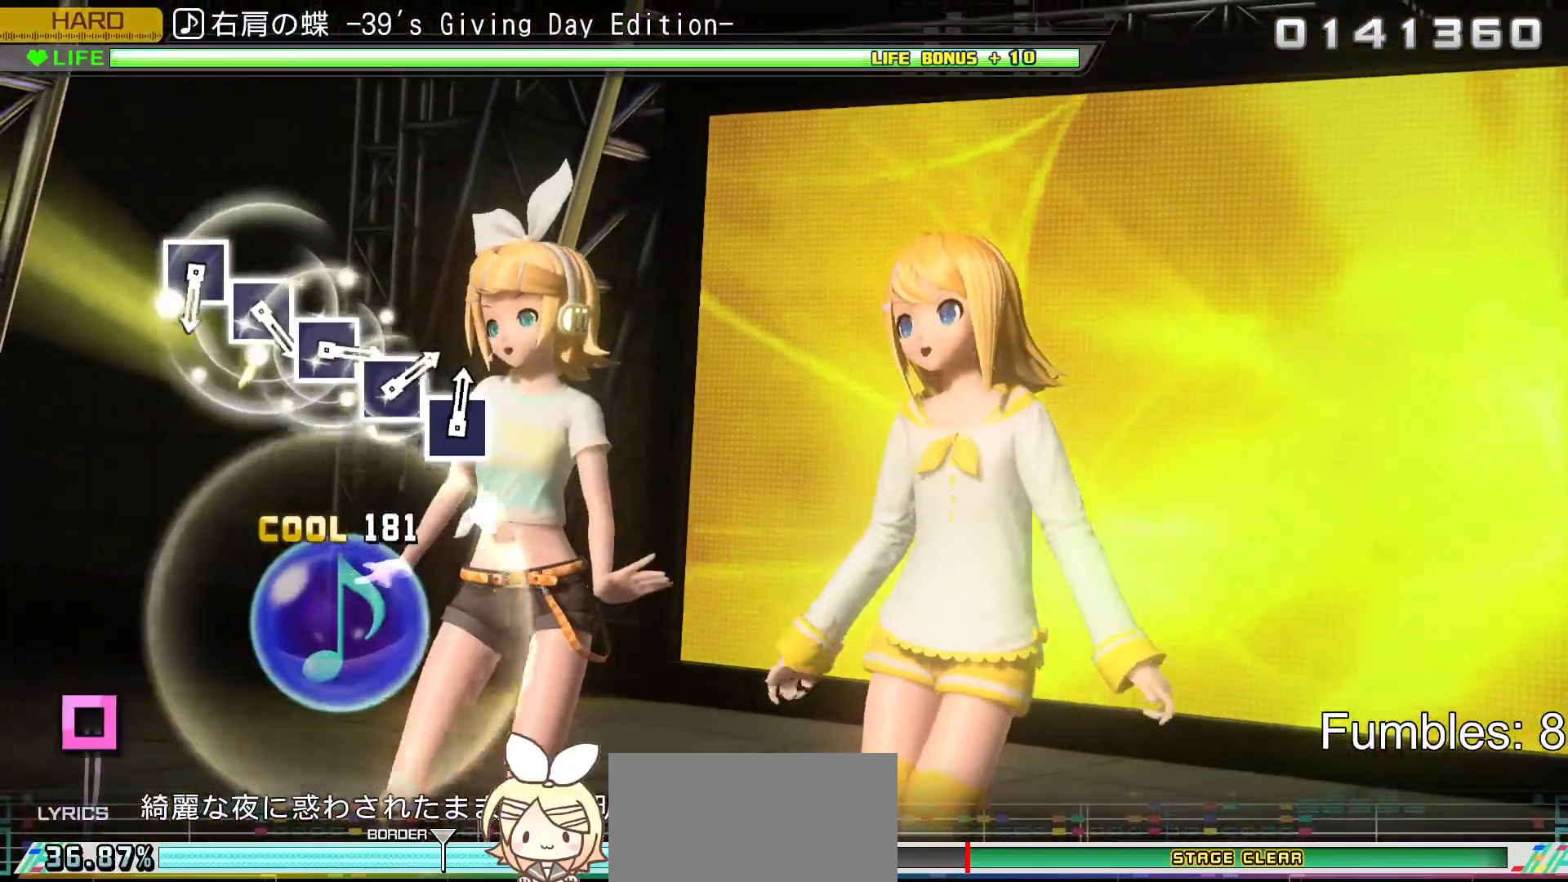
{"buttons": [], "left_stick": "center", "right_stick": "center", "events": [[183, "TRIANGLE", "down"], [367, "TRIANGLE", "up"]]}
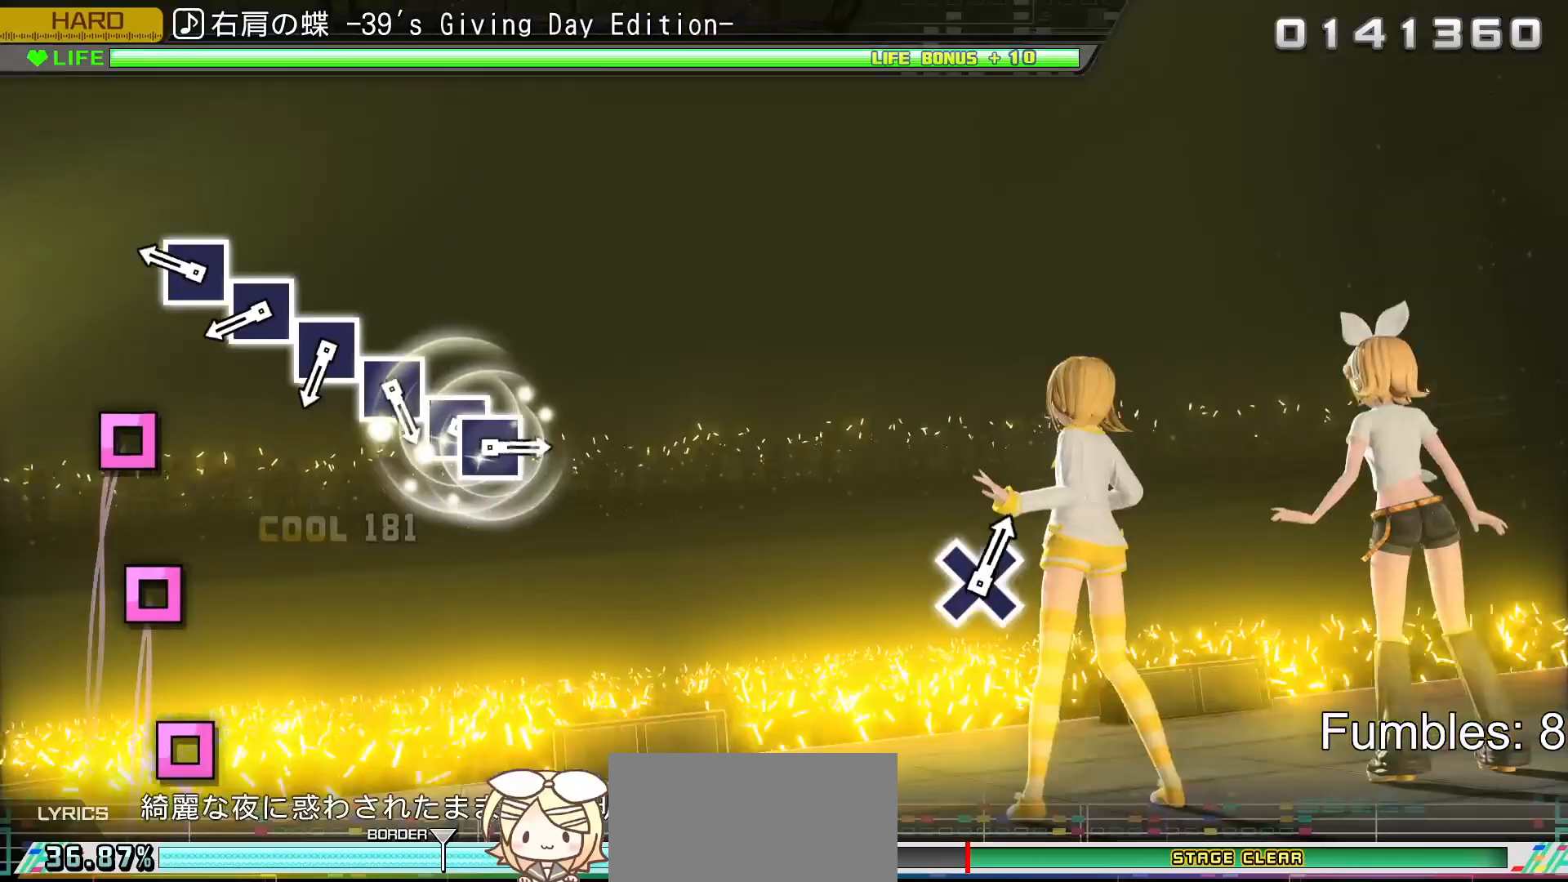
{"buttons": [], "left_stick": "center", "right_stick": "center", "events": [[333, "SQUARE", "down"], [433, "SQUARE", "up"]]}
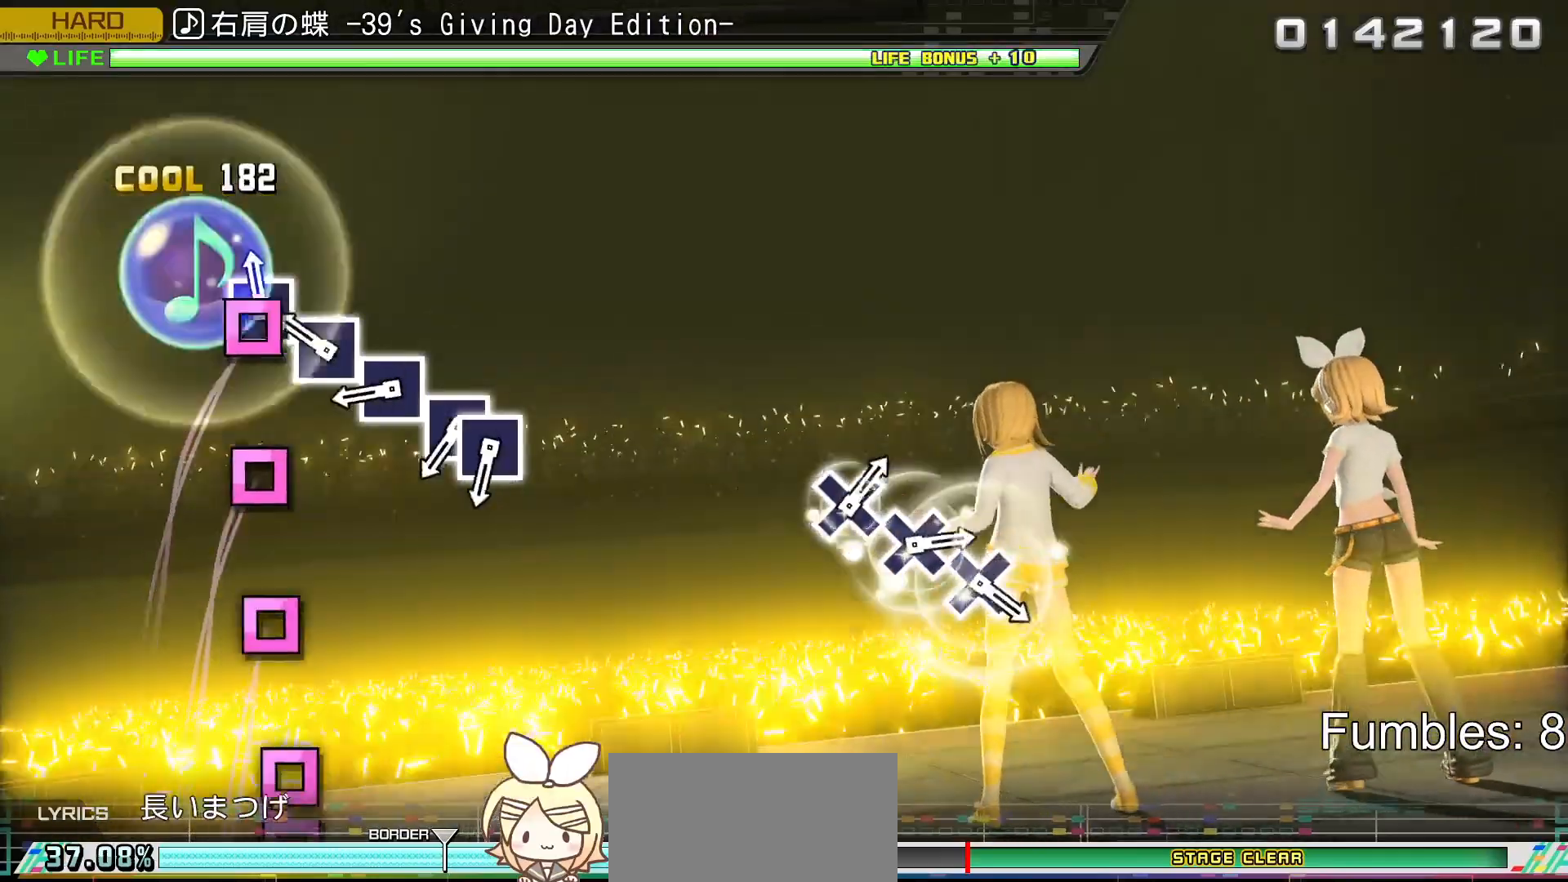
{"buttons": ["SQUARE"], "left_stick": "center", "right_stick": "center", "events": [[33, "SQUARE", "down"], [167, "SQUARE", "up"], [250, "SQUARE", "down"], [383, "SQUARE", "up"], [467, "SQUARE", "down"]]}
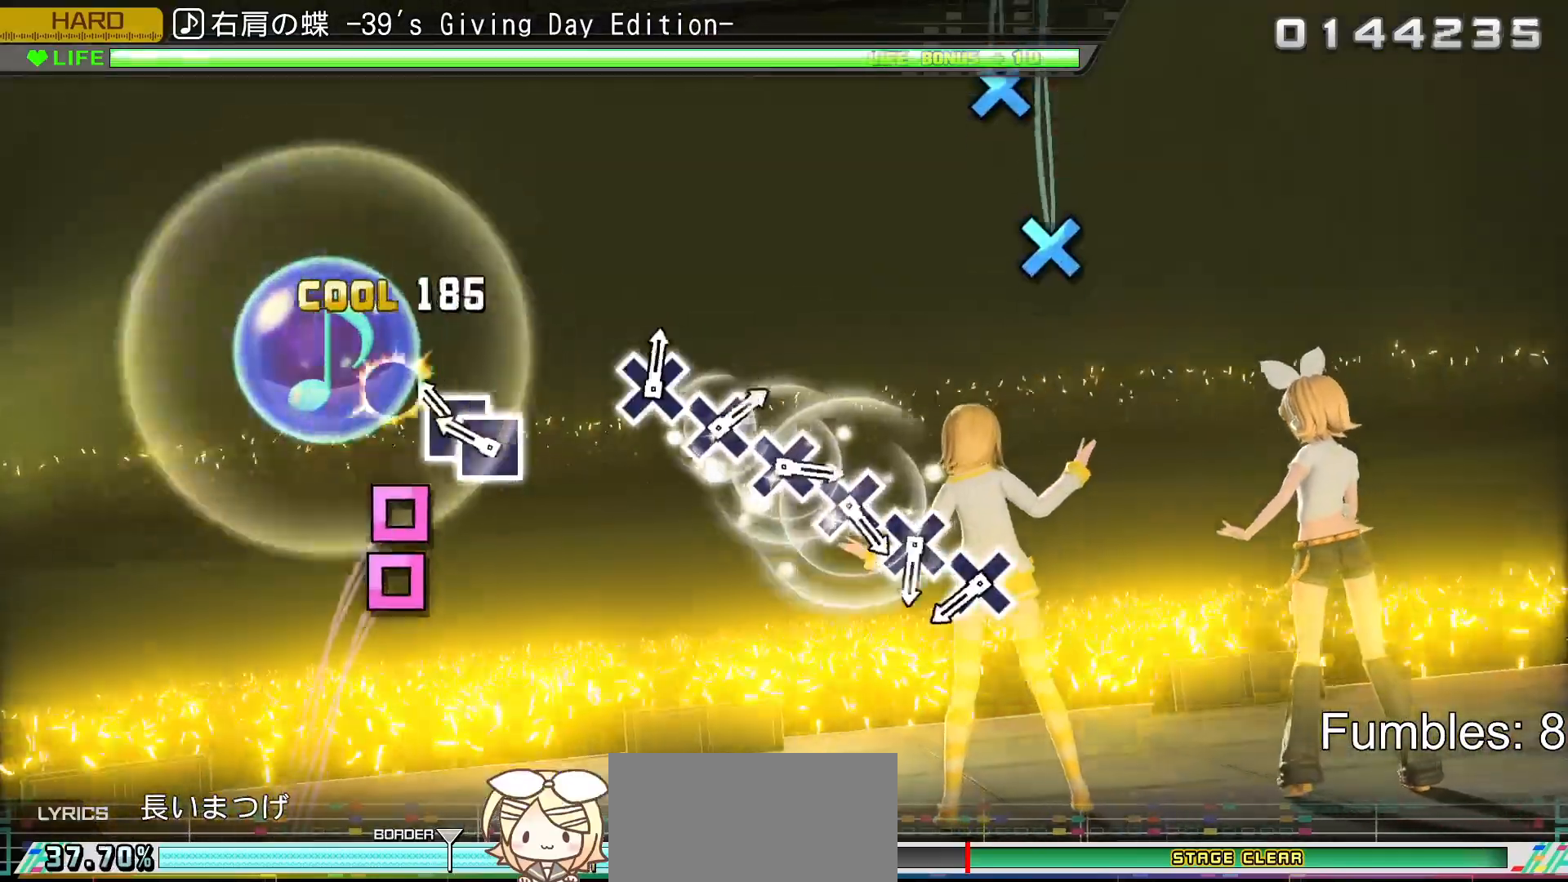
{"buttons": [], "left_stick": "center", "right_stick": "center", "events": [[100, "SQUARE", "up"], [183, "SQUARE", "down"], [300, "DPAD_LEFT", "down"], [333, "SQUARE", "up"], [450, "DPAD_LEFT", "up"]]}
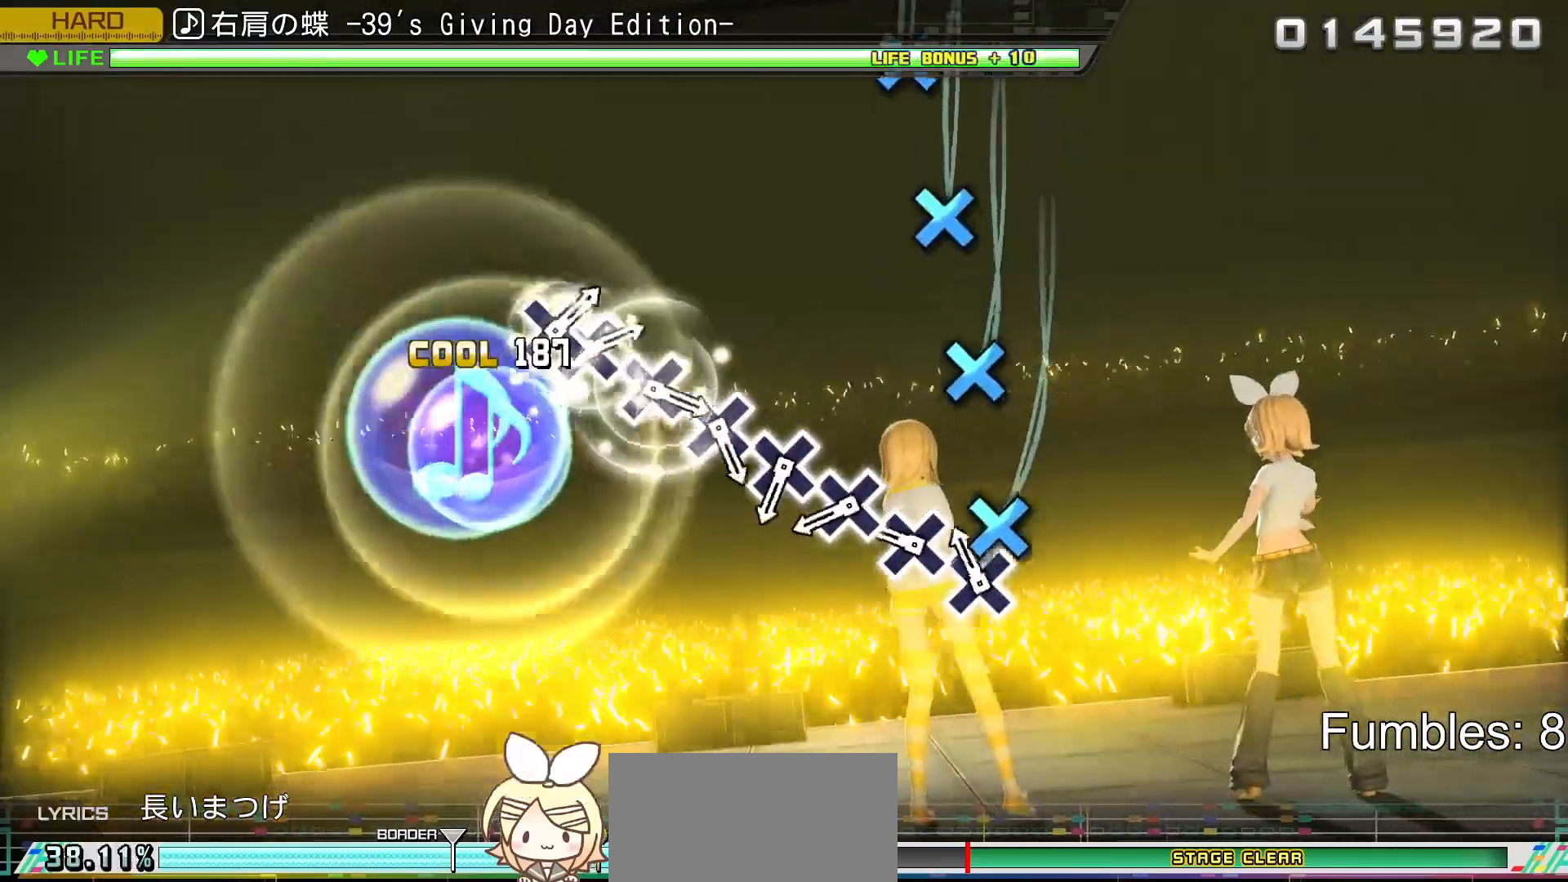
{"buttons": [], "left_stick": "center", "right_stick": "center", "events": [[117, "CROSS", "down"], [217, "CROSS", "up"], [317, "CROSS", "down"], [433, "CROSS", "up"]]}
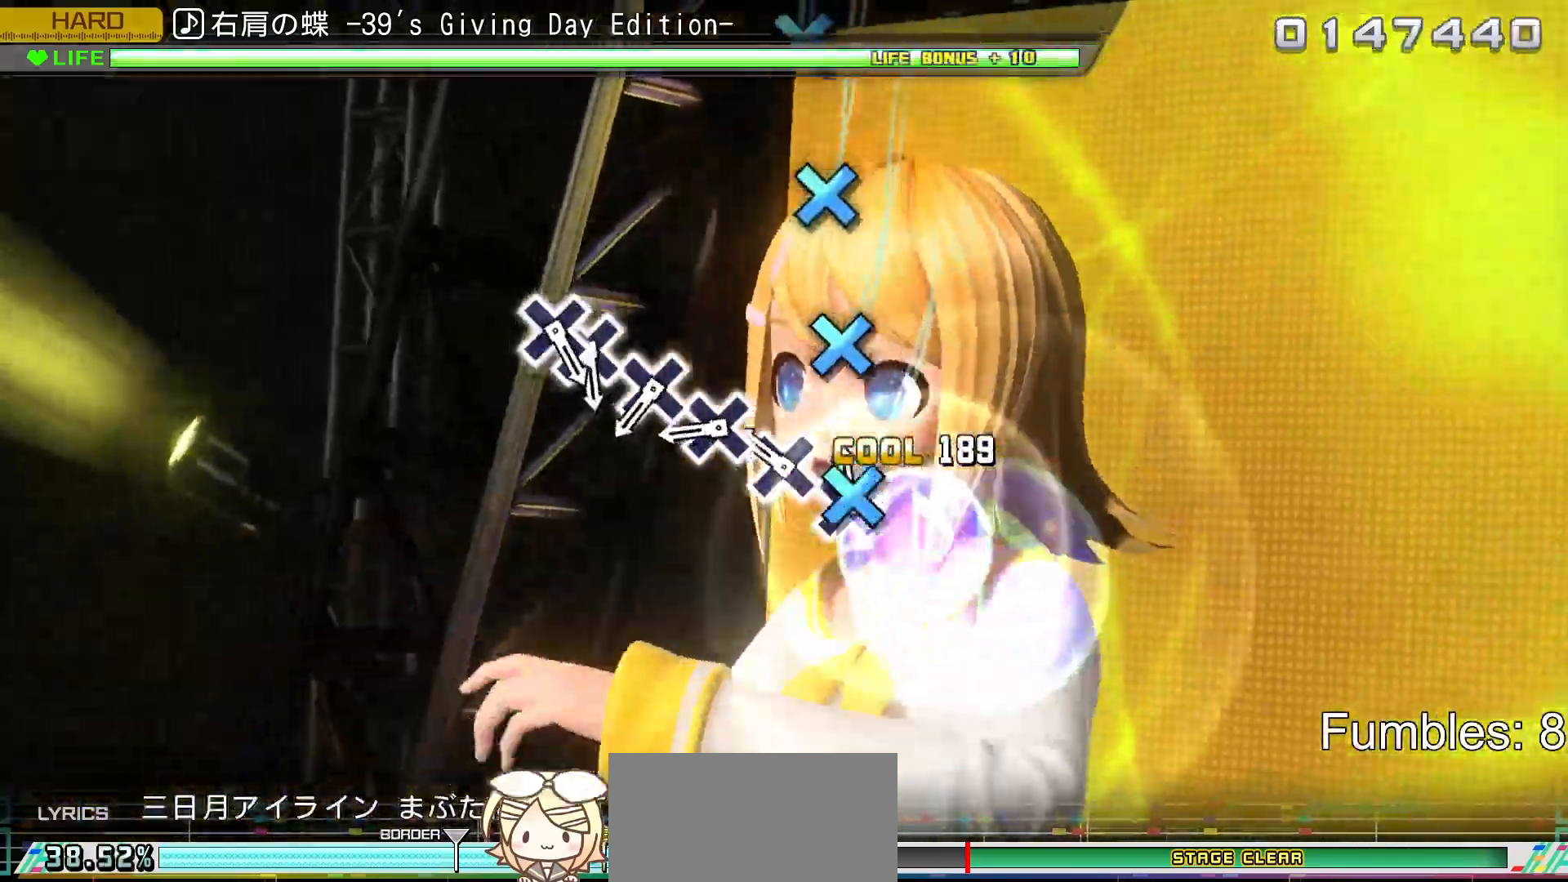
{"buttons": ["CROSS"], "left_stick": "center", "right_stick": "center", "events": [[50, "CROSS", "down"], [167, "CROSS", "up"], [250, "CROSS", "down"], [383, "CROSS", "up"], [467, "CROSS", "down"]]}
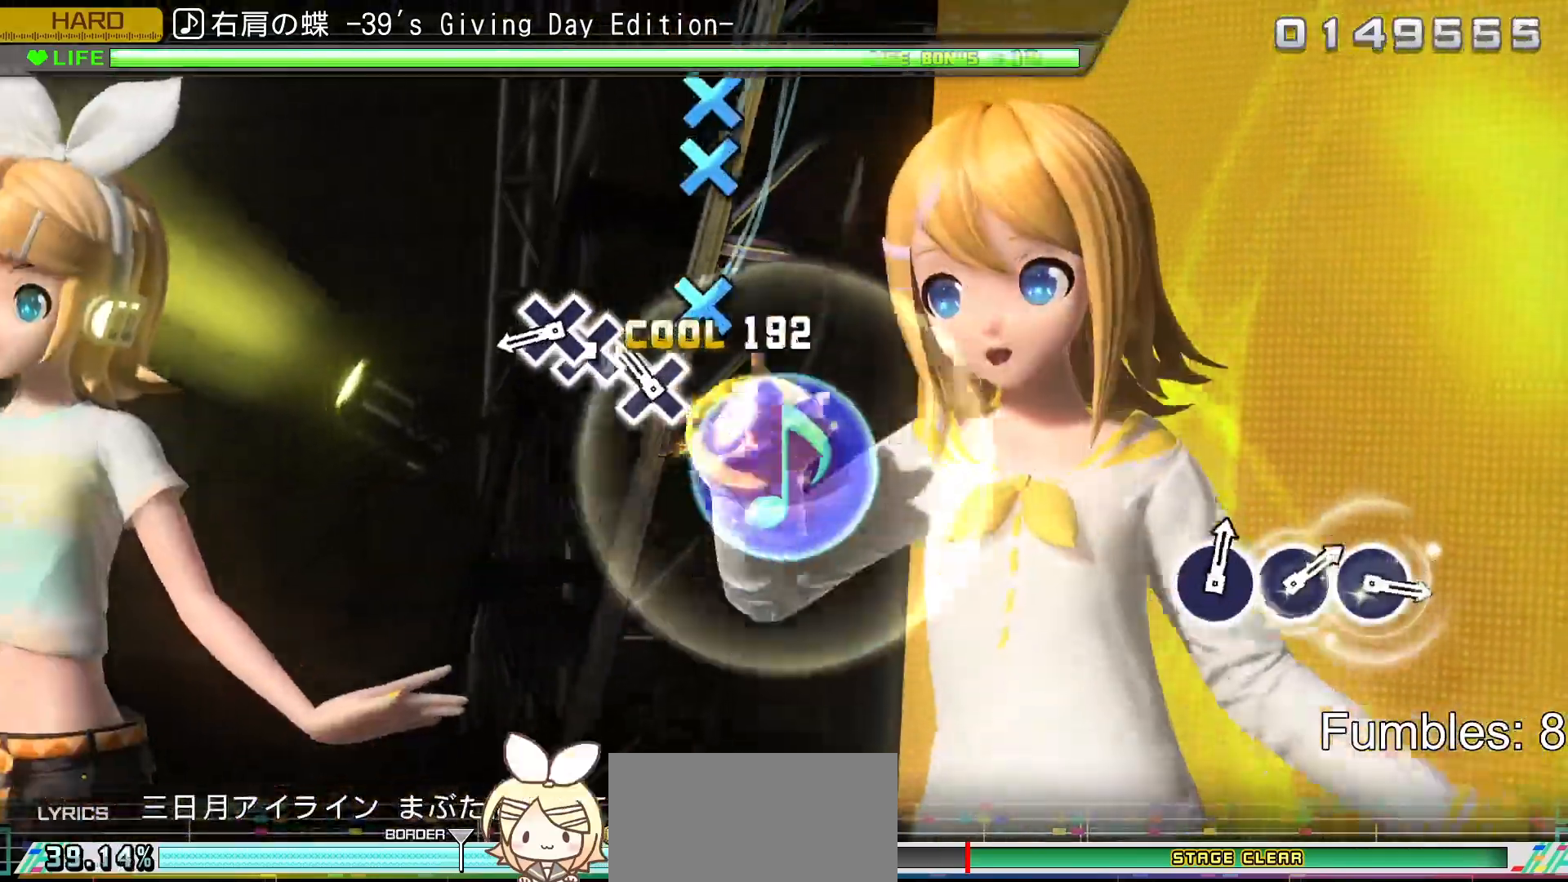
{"buttons": ["CROSS", "DPAD_DOWN"], "left_stick": "center", "right_stick": "center", "events": [[83, "CROSS", "up"], [183, "CROSS", "down"], [300, "CROSS", "up"], [400, "CROSS", "down"], [500, "DPAD_DOWN", "down"]]}
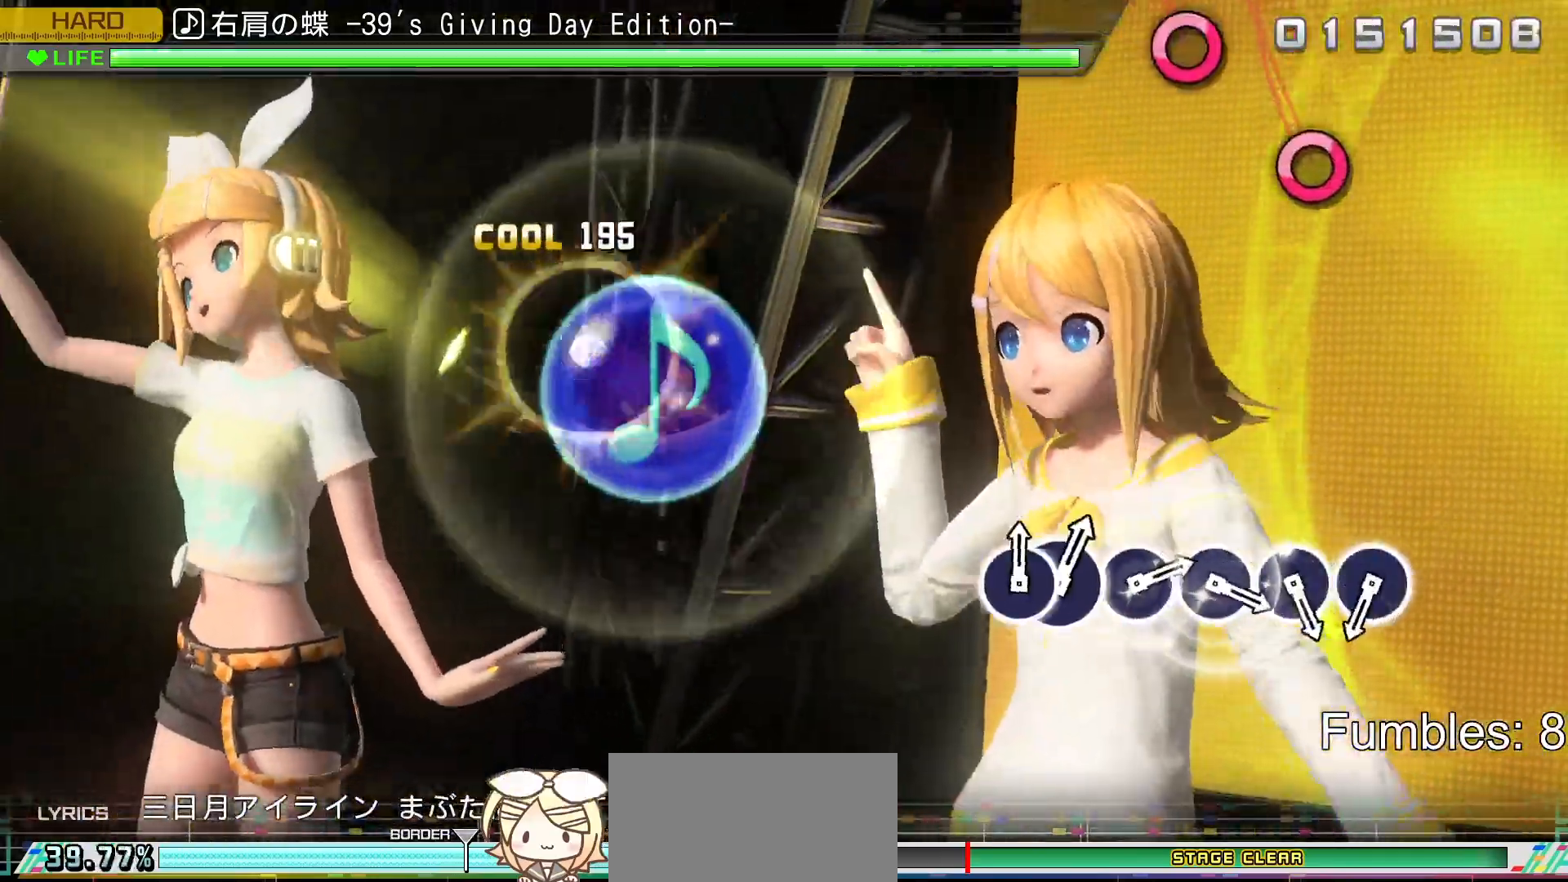
{"buttons": [], "left_stick": "center", "right_stick": "center", "events": [[50, "CROSS", "up"], [183, "DPAD_DOWN", "up"]]}
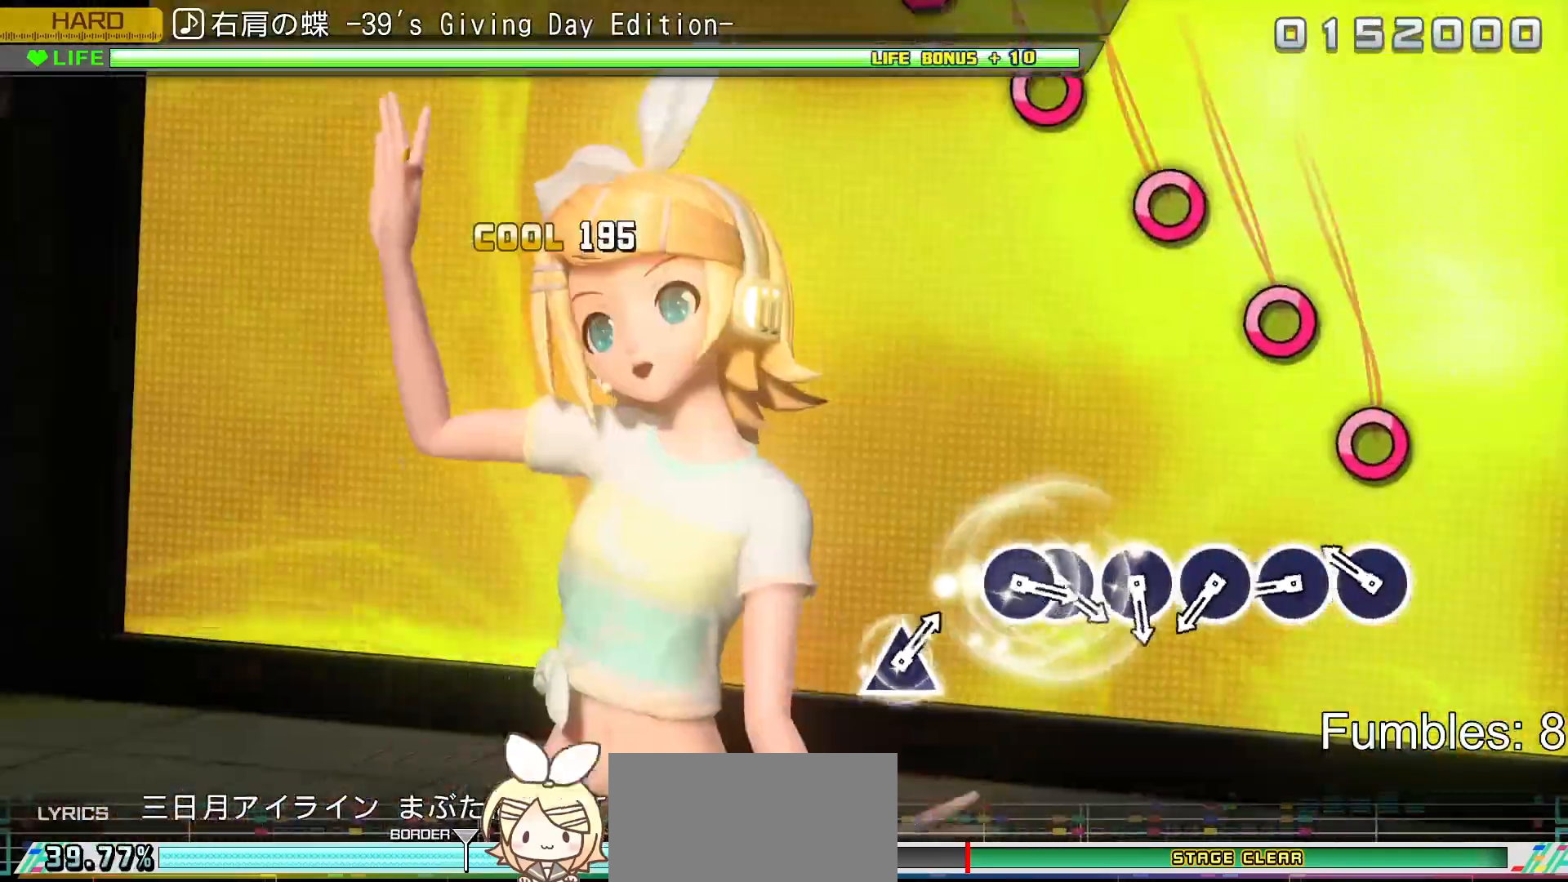
{"buttons": ["CIRCLE"], "left_stick": "center", "right_stick": "center", "events": [[267, "CIRCLE", "down"], [400, "CIRCLE", "up"], [483, "CIRCLE", "down"]]}
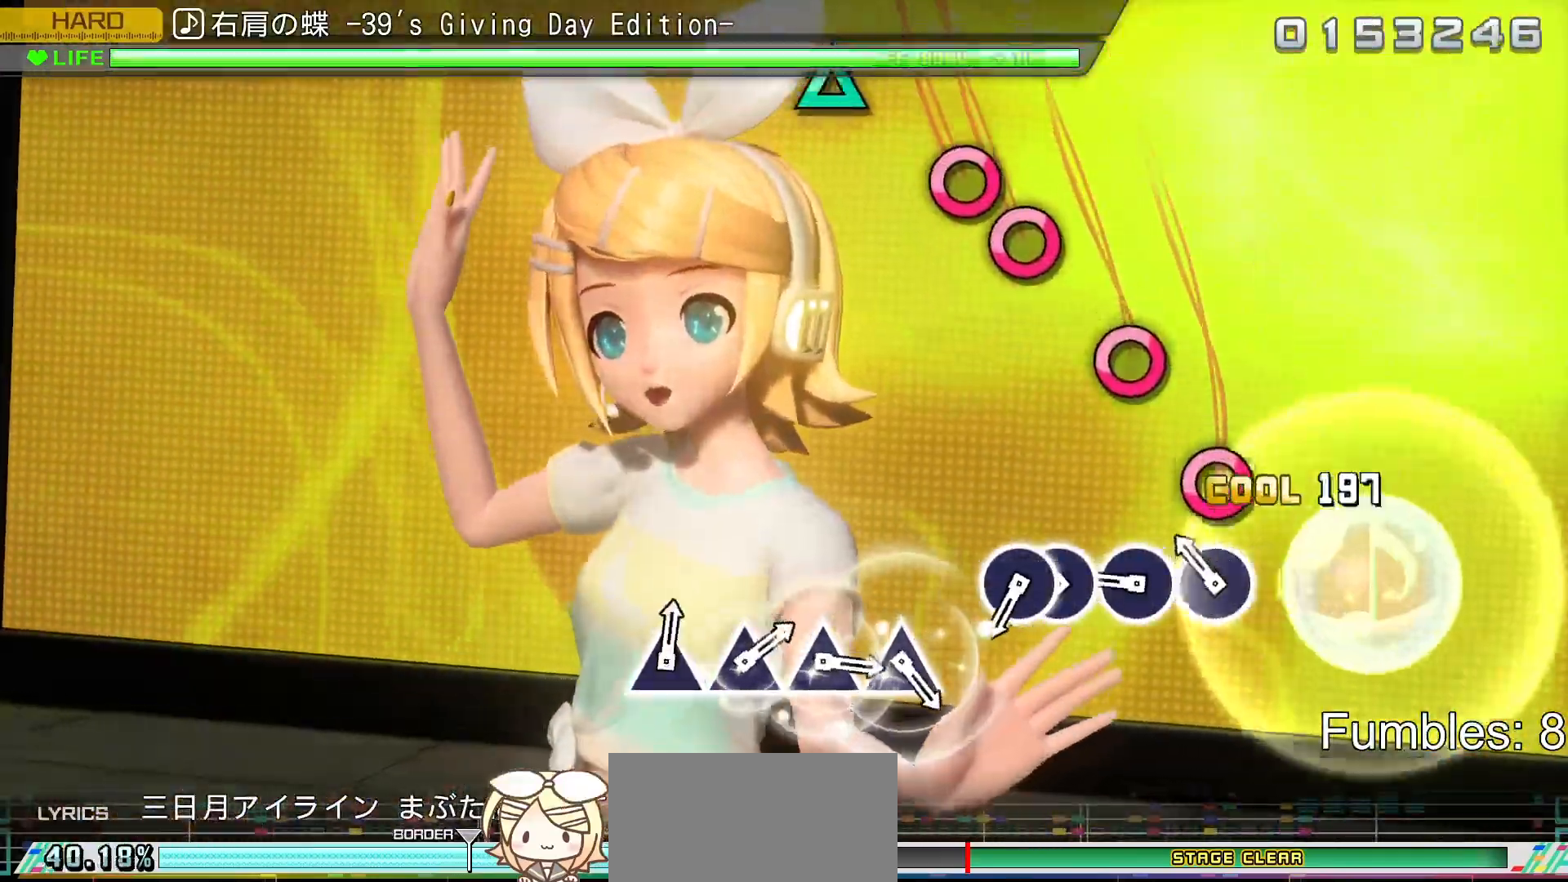
{"buttons": ["CIRCLE"], "left_stick": "center", "right_stick": "center", "events": [[117, "CIRCLE", "up"], [200, "CIRCLE", "down"], [333, "CIRCLE", "up"], [400, "CIRCLE", "down"]]}
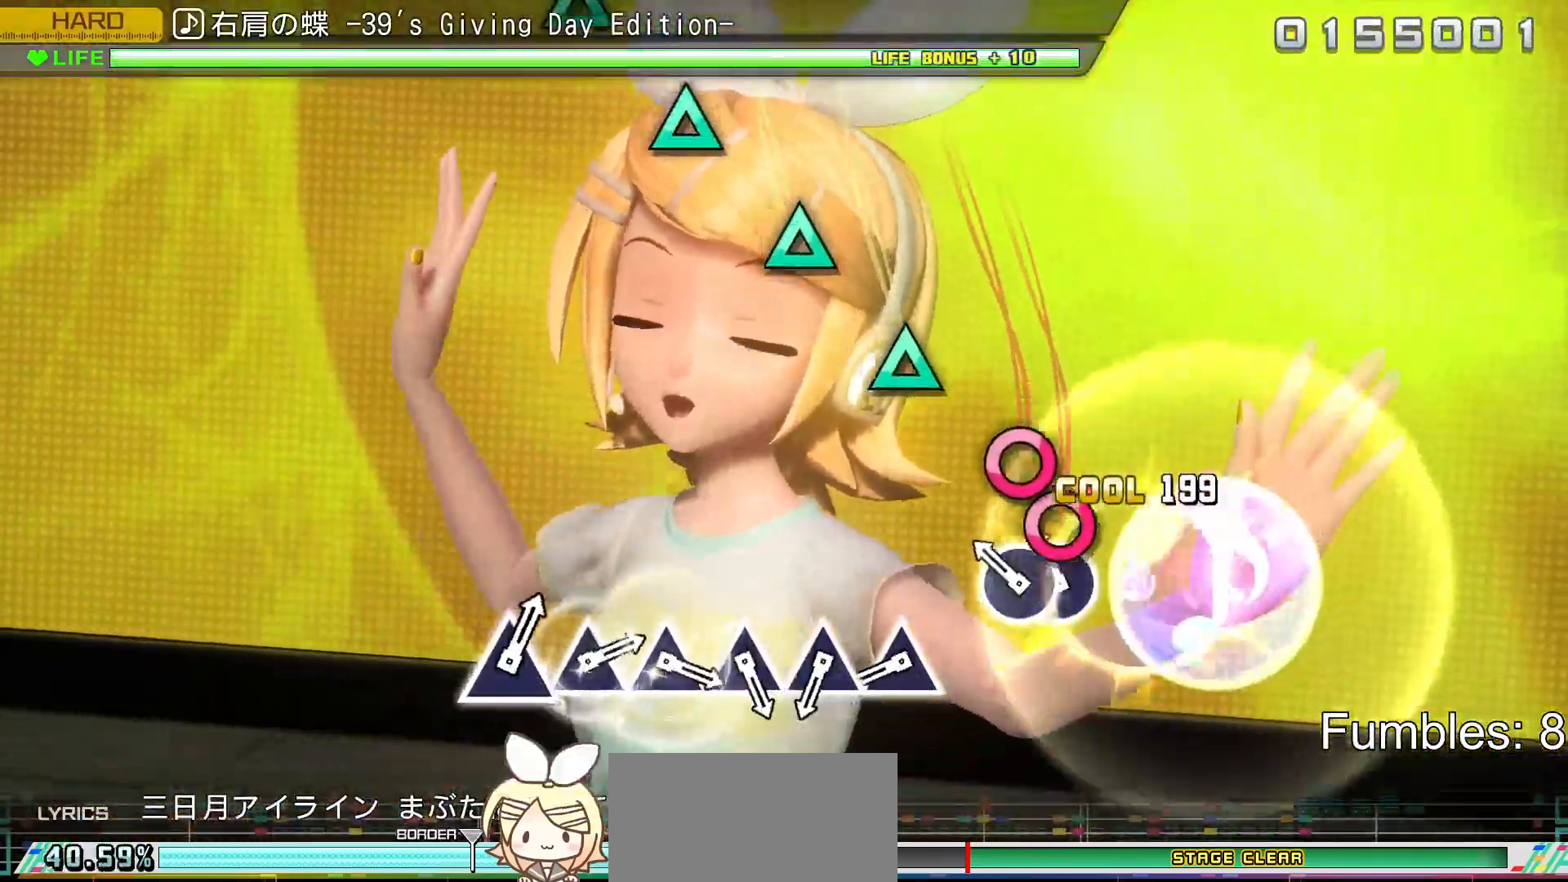
{"buttons": [], "left_stick": "center", "right_stick": "center", "events": [[50, "CIRCLE", "up"], [117, "CIRCLE", "down"], [233, "DPAD_RIGHT", "down"], [283, "CIRCLE", "up"], [400, "DPAD_RIGHT", "up"]]}
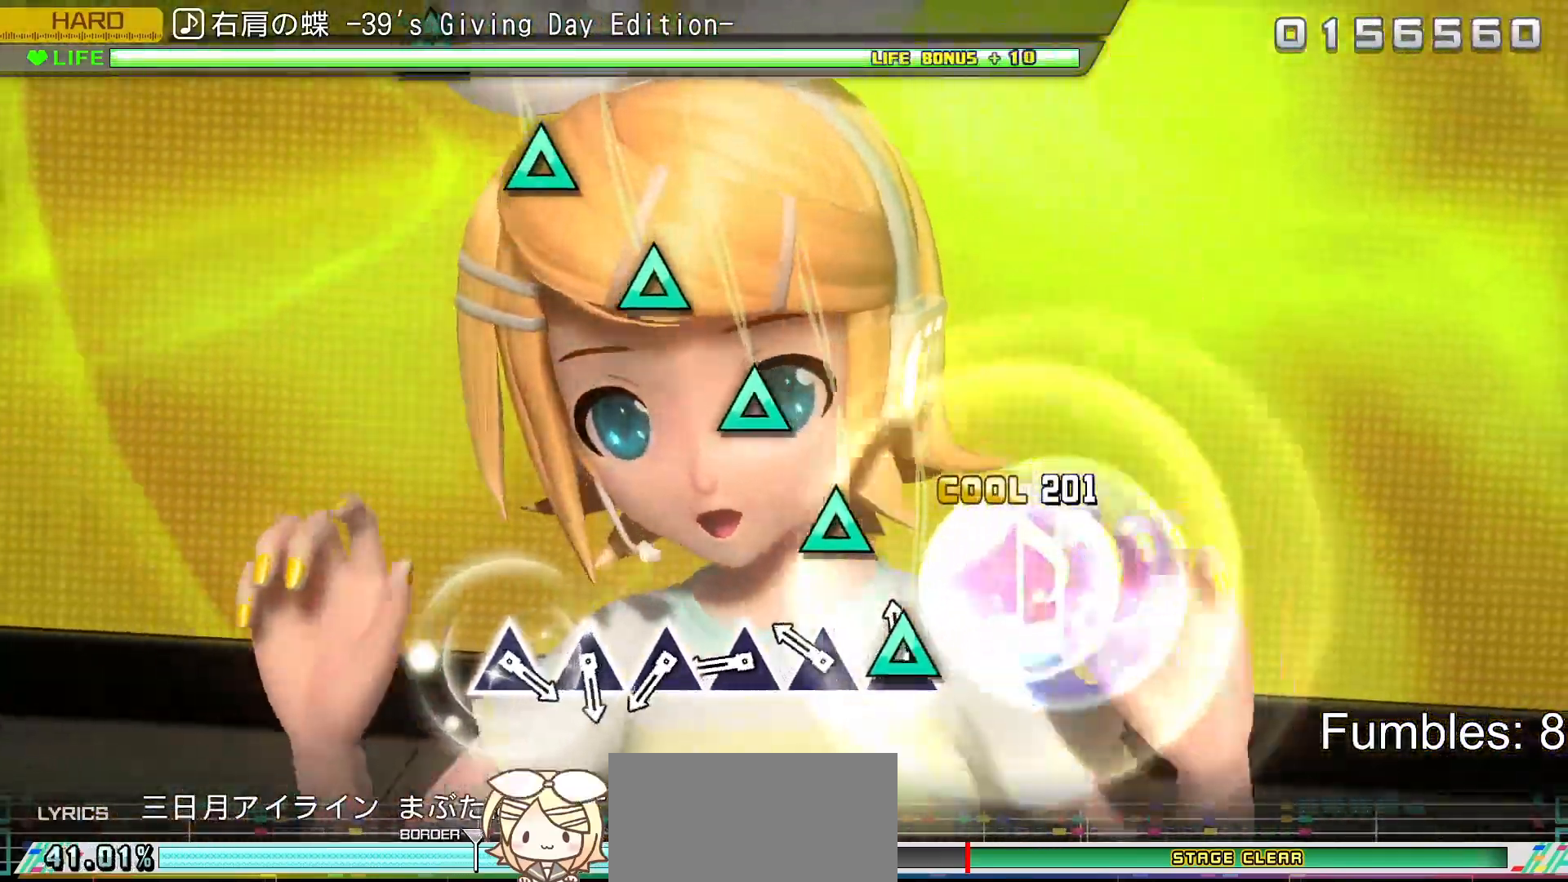
{"buttons": ["TRIANGLE"], "left_stick": "center", "right_stick": "center", "events": [[50, "TRIANGLE", "down"], [150, "TRIANGLE", "up"], [250, "TRIANGLE", "down"], [367, "TRIANGLE", "up"], [467, "TRIANGLE", "down"]]}
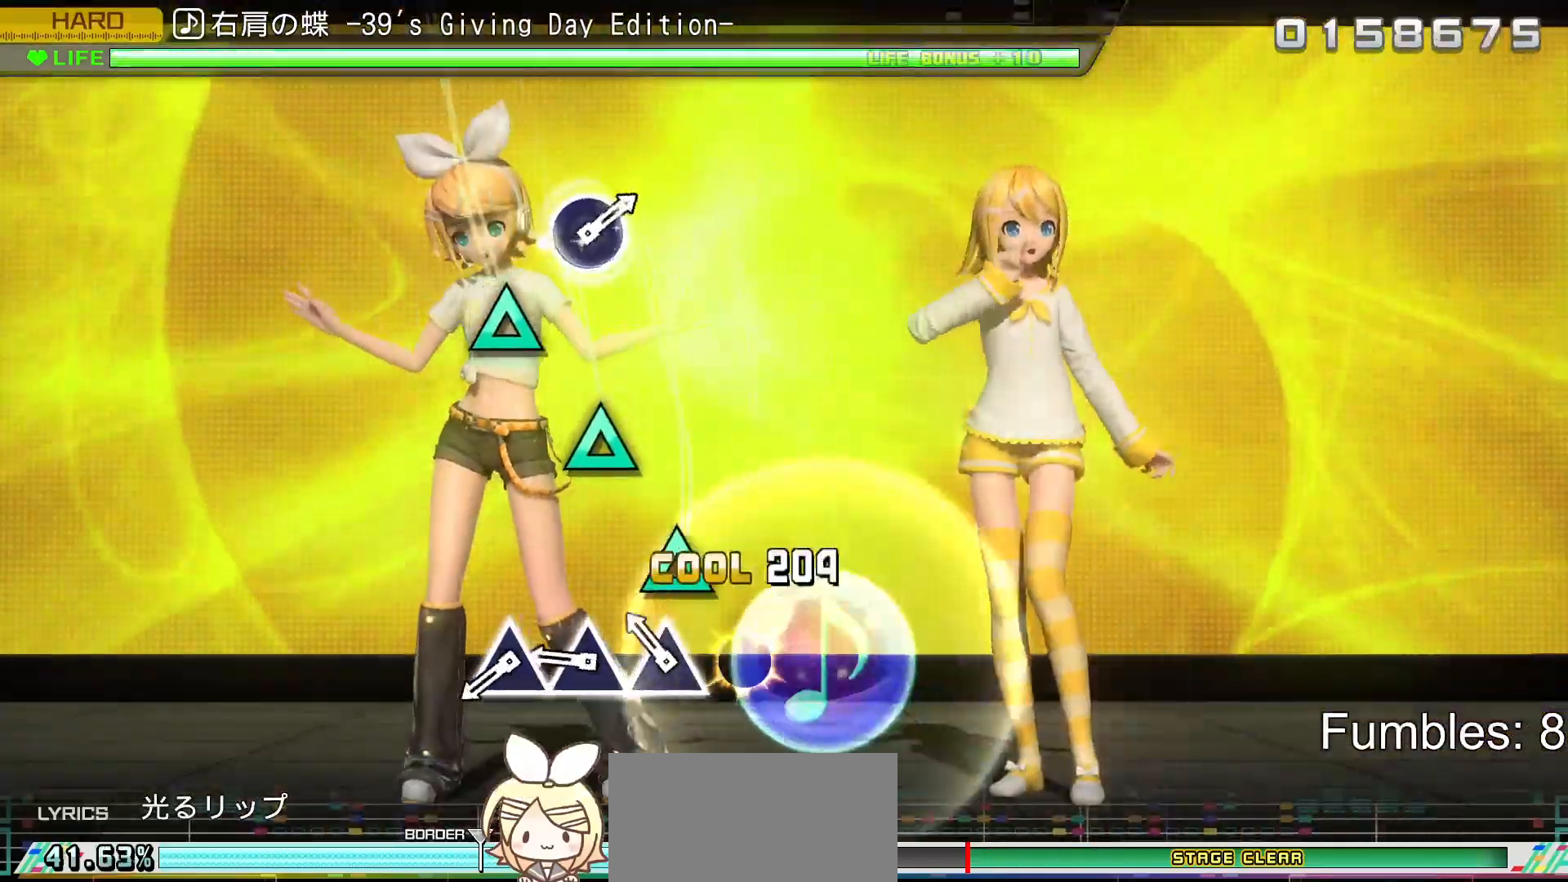
{"buttons": ["TRIANGLE"], "left_stick": "center", "right_stick": "center", "events": [[83, "TRIANGLE", "up"], [183, "TRIANGLE", "down"], [300, "TRIANGLE", "up"], [400, "TRIANGLE", "down"]]}
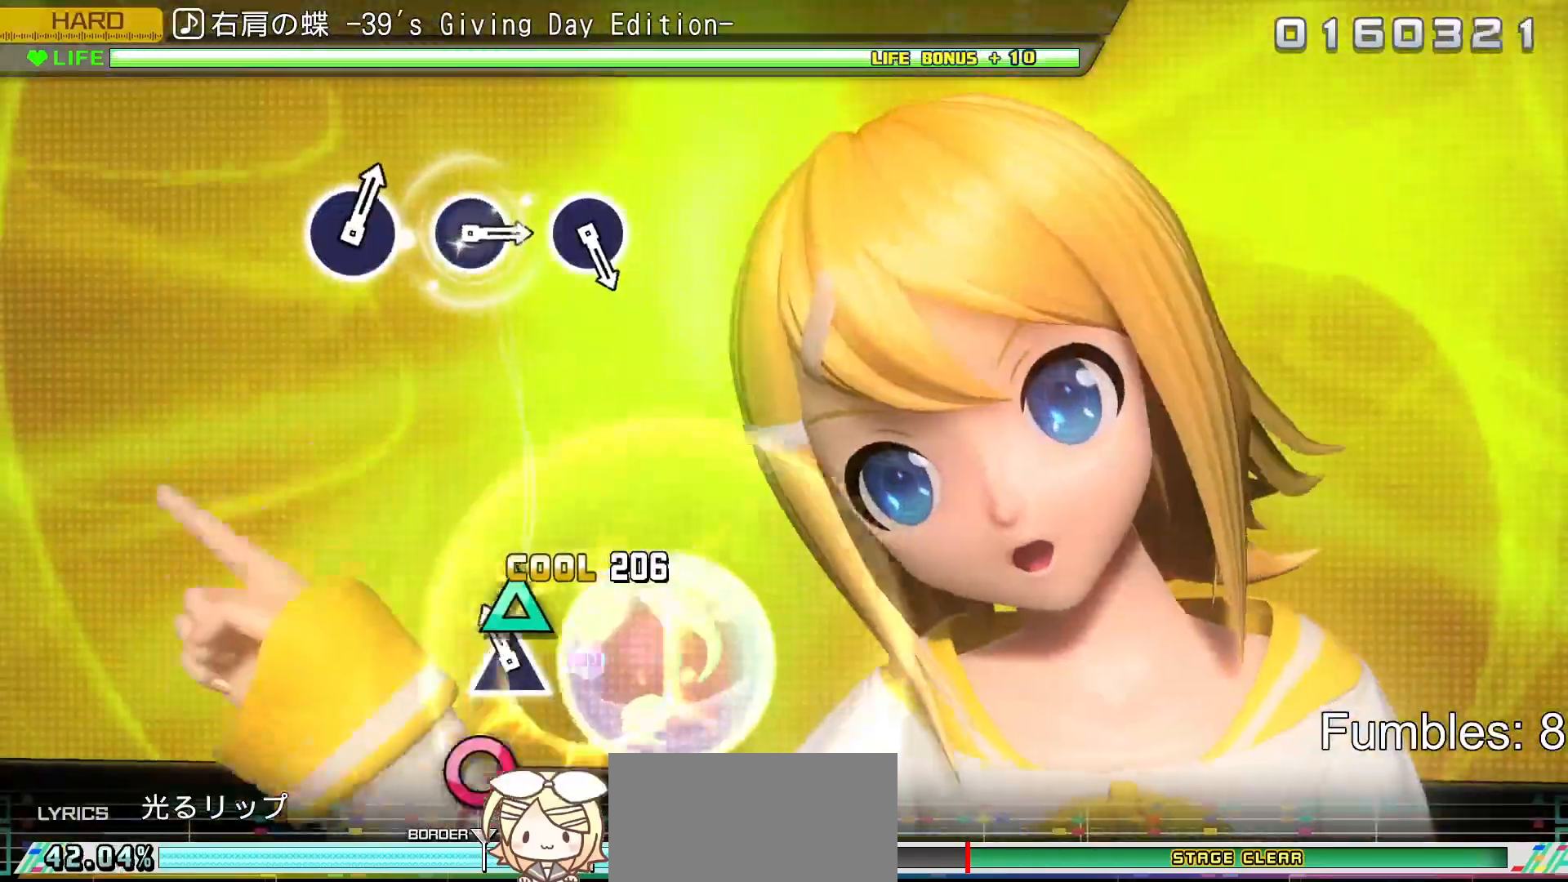
{"buttons": [], "left_stick": "center", "right_stick": "center", "events": [[17, "TRIANGLE", "up"], [100, "TRIANGLE", "down"], [283, "TRIANGLE", "up"]]}
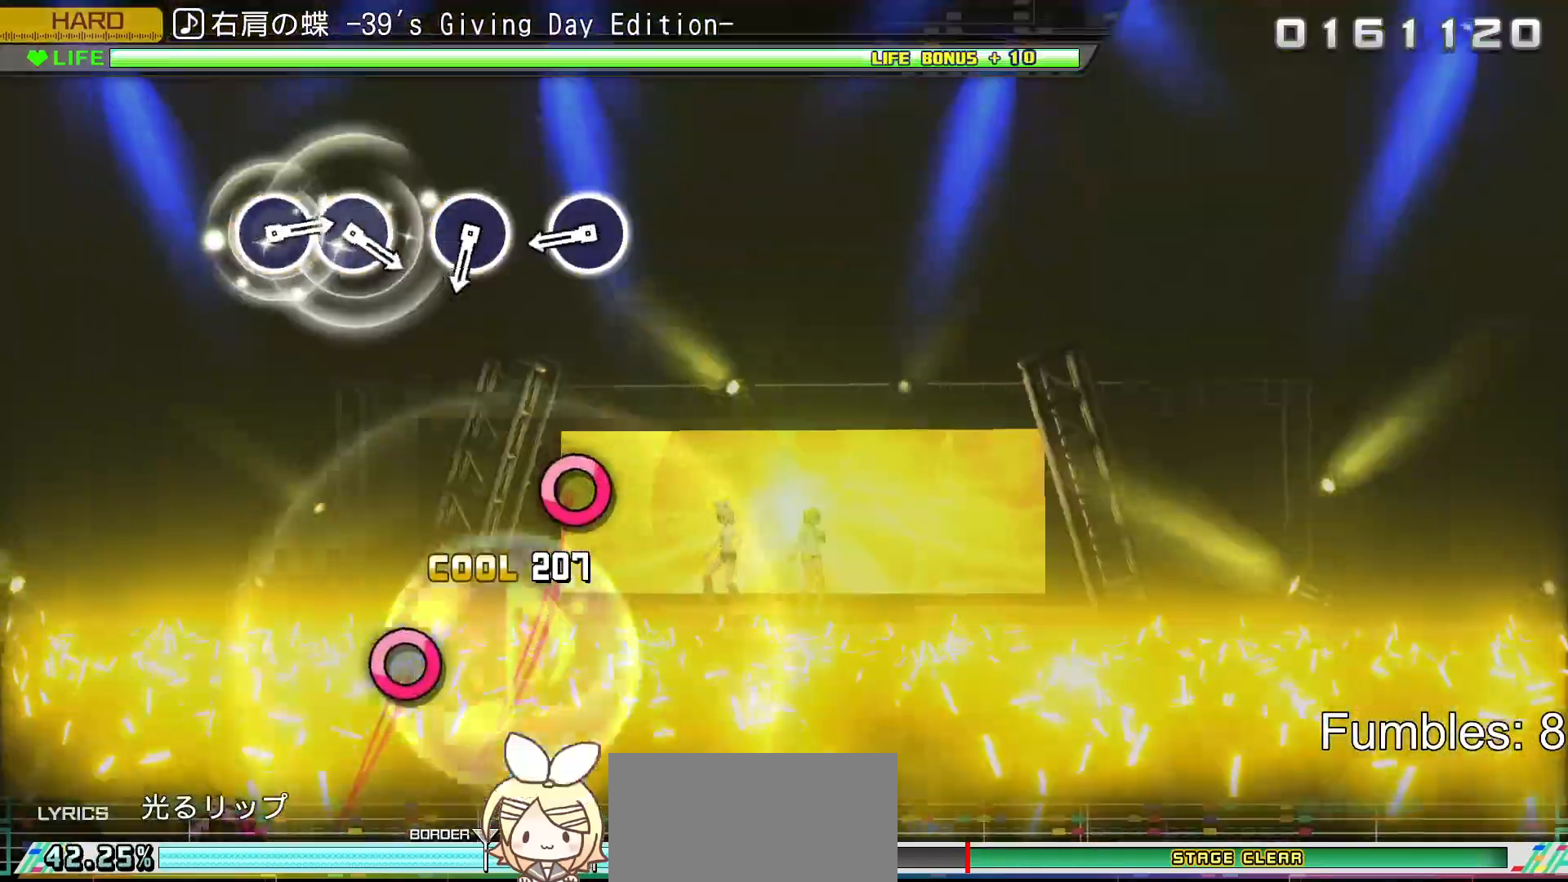
{"buttons": ["CIRCLE"], "left_stick": "center", "right_stick": "center", "events": [[50, "CROSS", "down"], [250, "CROSS", "up"], [467, "CIRCLE", "down"]]}
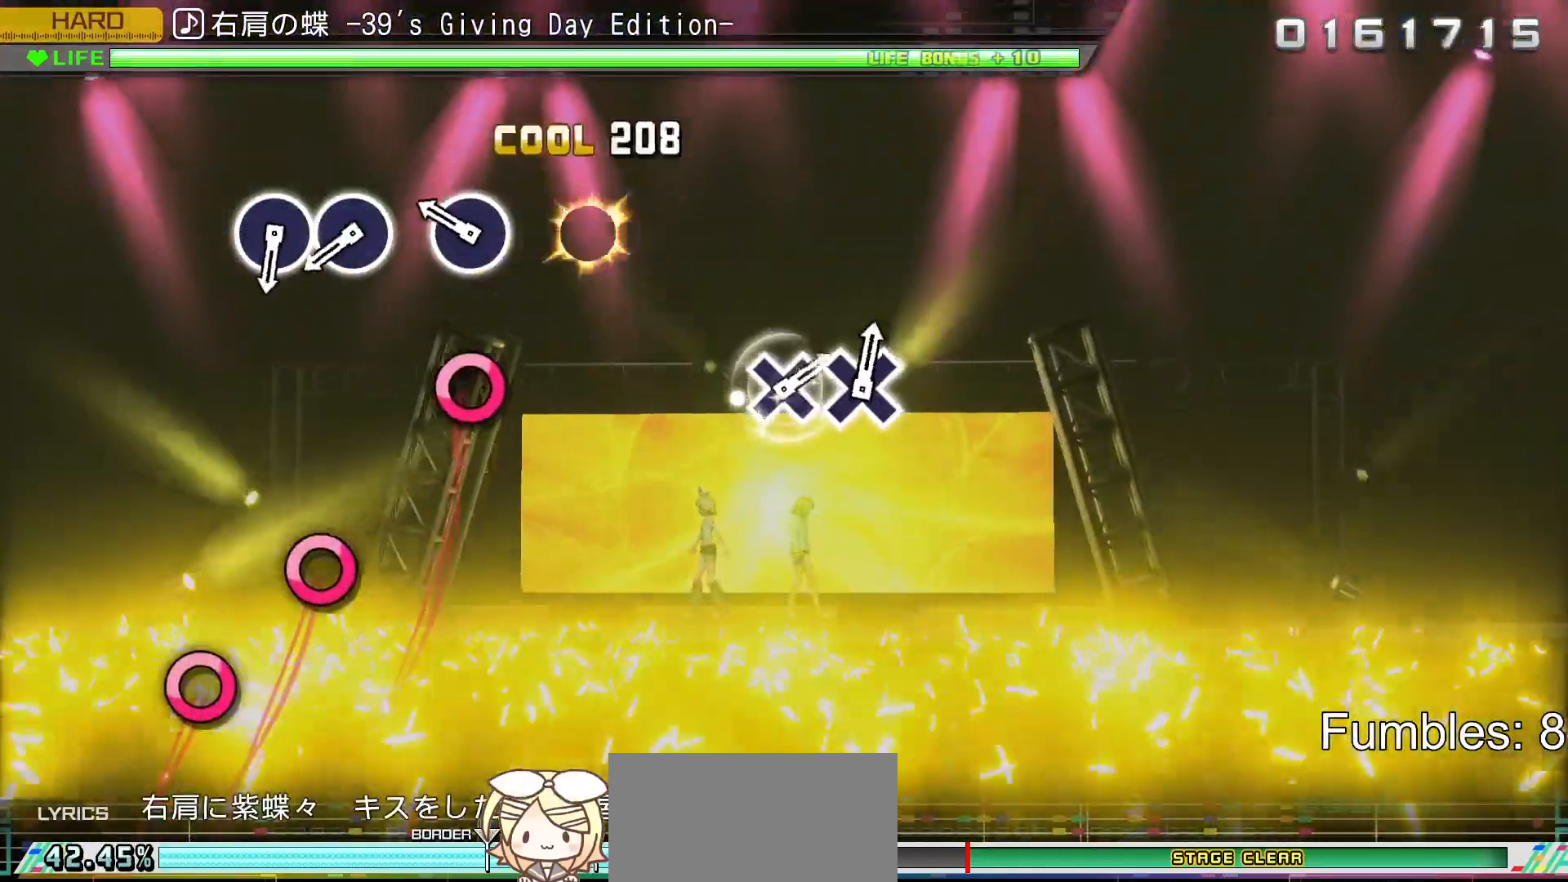
{"buttons": [], "left_stick": "center", "right_stick": "center", "events": [[183, "CIRCLE", "up"], [267, "CIRCLE", "down"], [483, "CIRCLE", "up"]]}
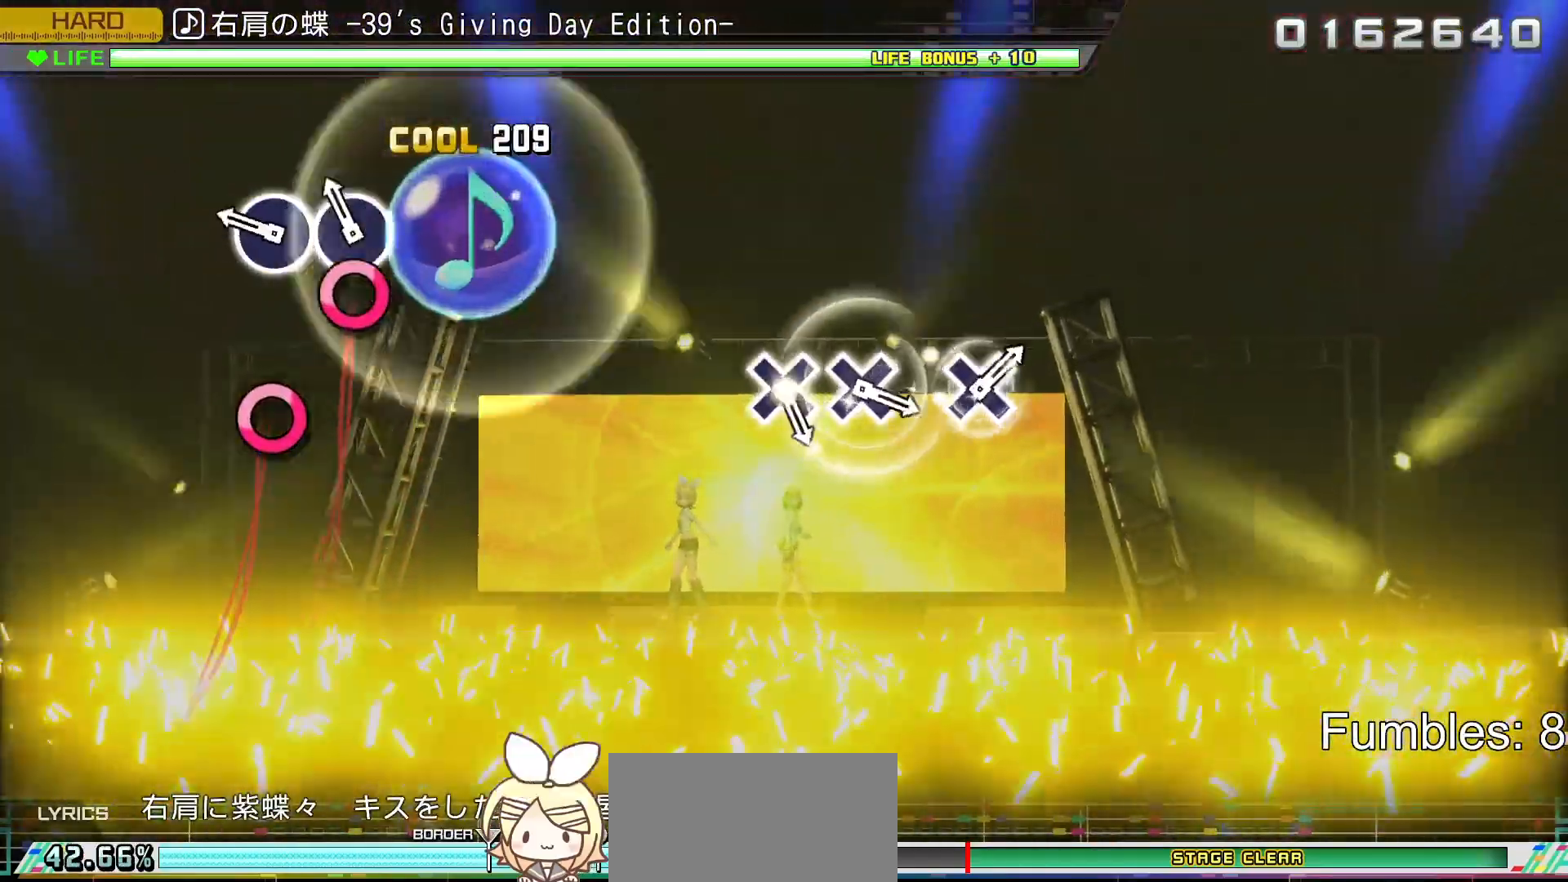
{"buttons": ["CIRCLE"], "left_stick": "center", "right_stick": "center", "events": [[117, "CIRCLE", "down"], [250, "CIRCLE", "up"], [333, "CIRCLE", "down"]]}
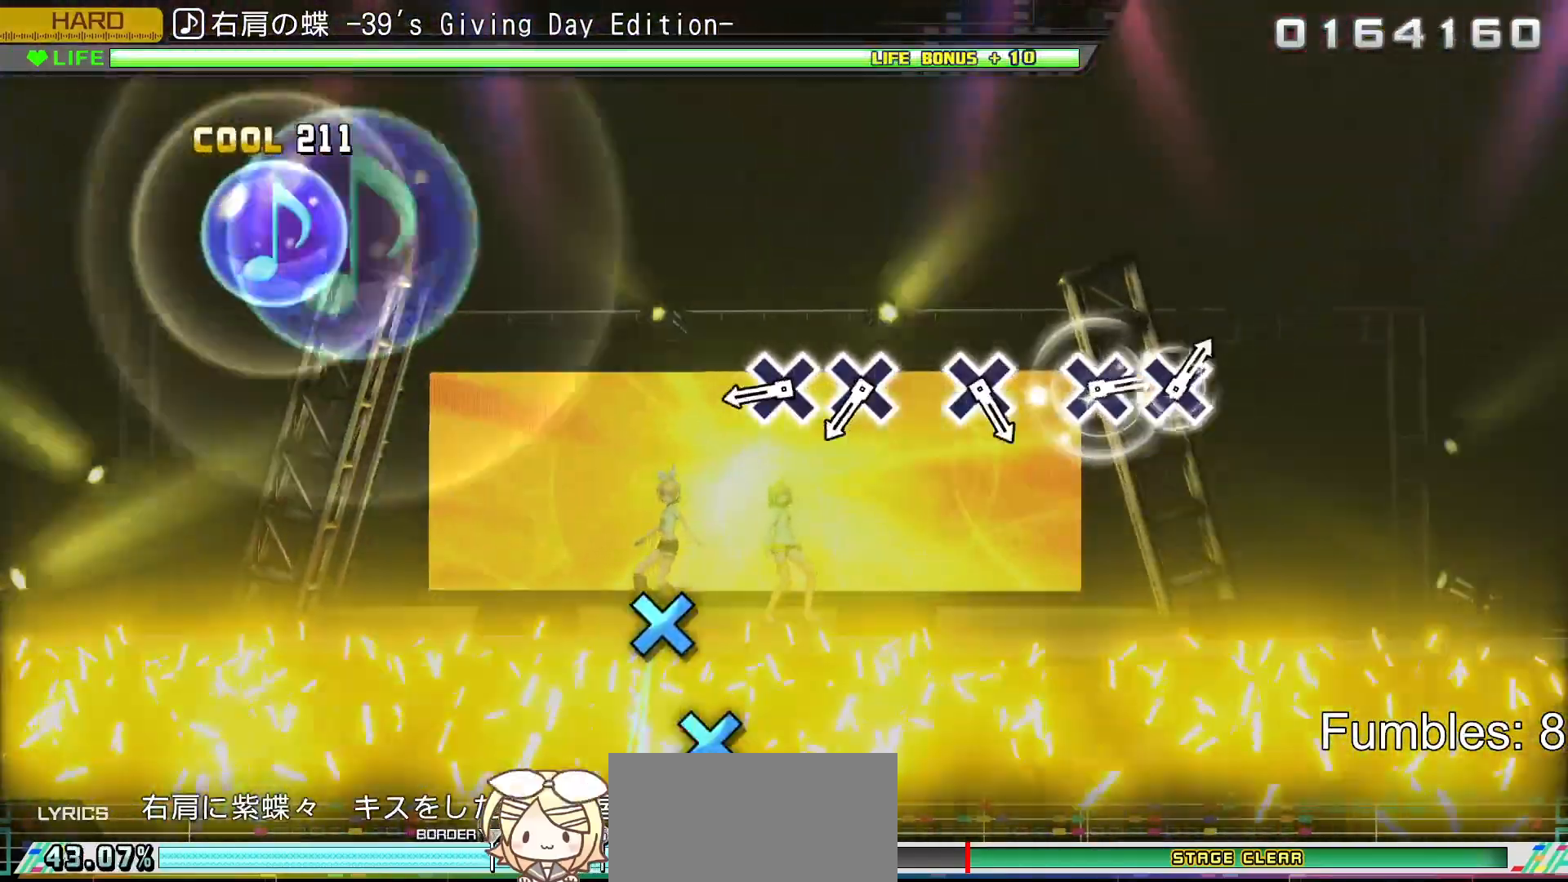
{"buttons": ["CROSS"], "left_stick": "center", "right_stick": "center", "events": [[17, "CIRCLE", "up"], [483, "CROSS", "down"]]}
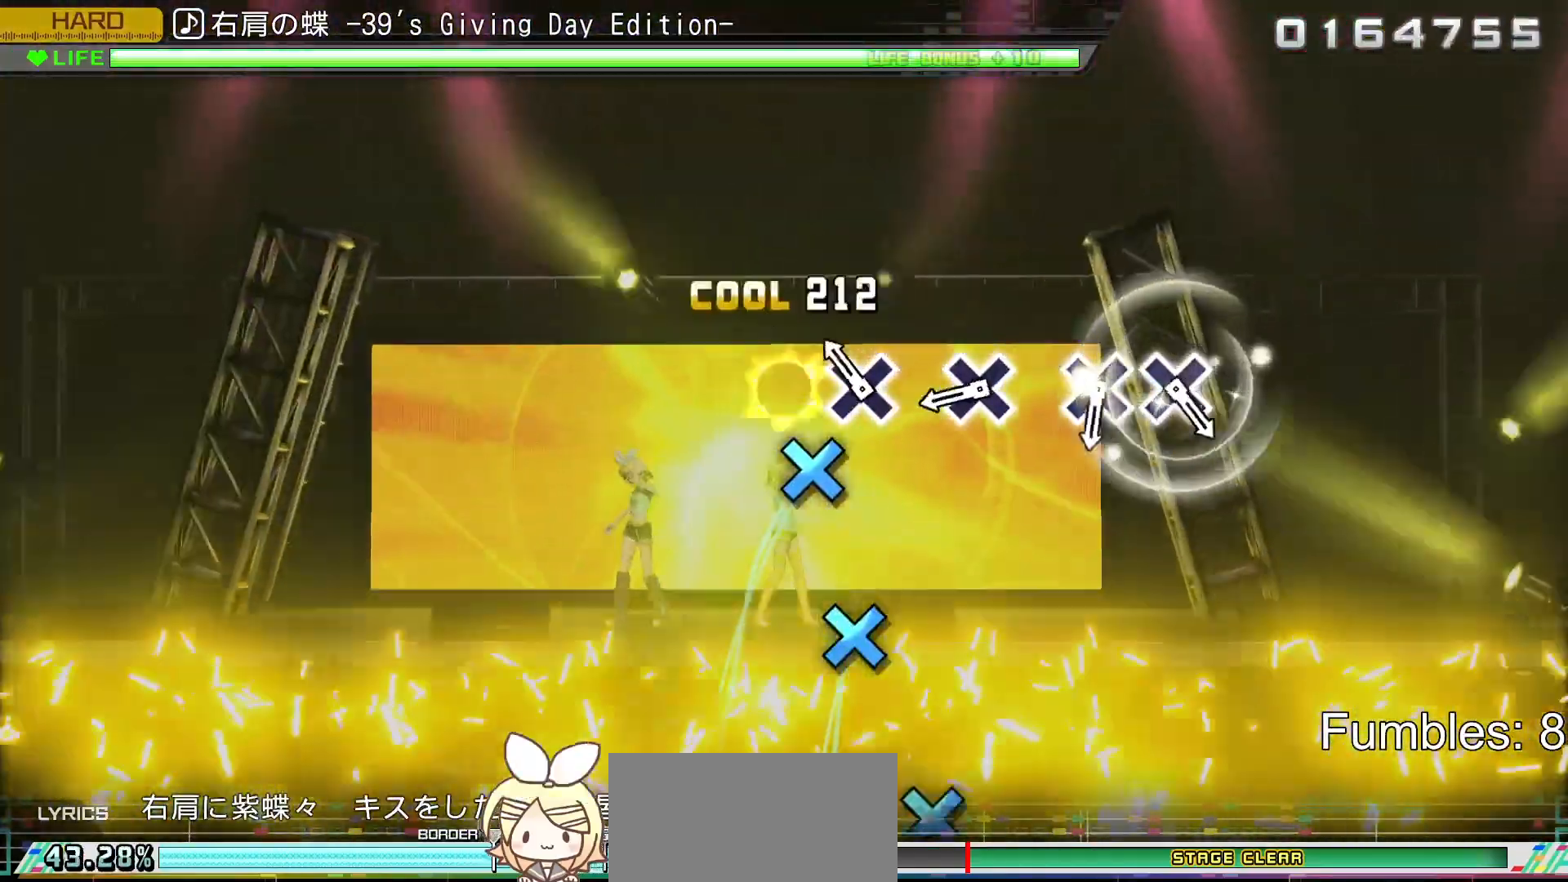
{"buttons": ["CROSS"], "left_stick": "center", "right_stick": "center", "events": [[117, "CROSS", "up"], [200, "CROSS", "down"], [367, "CROSS", "up"], [483, "CROSS", "down"]]}
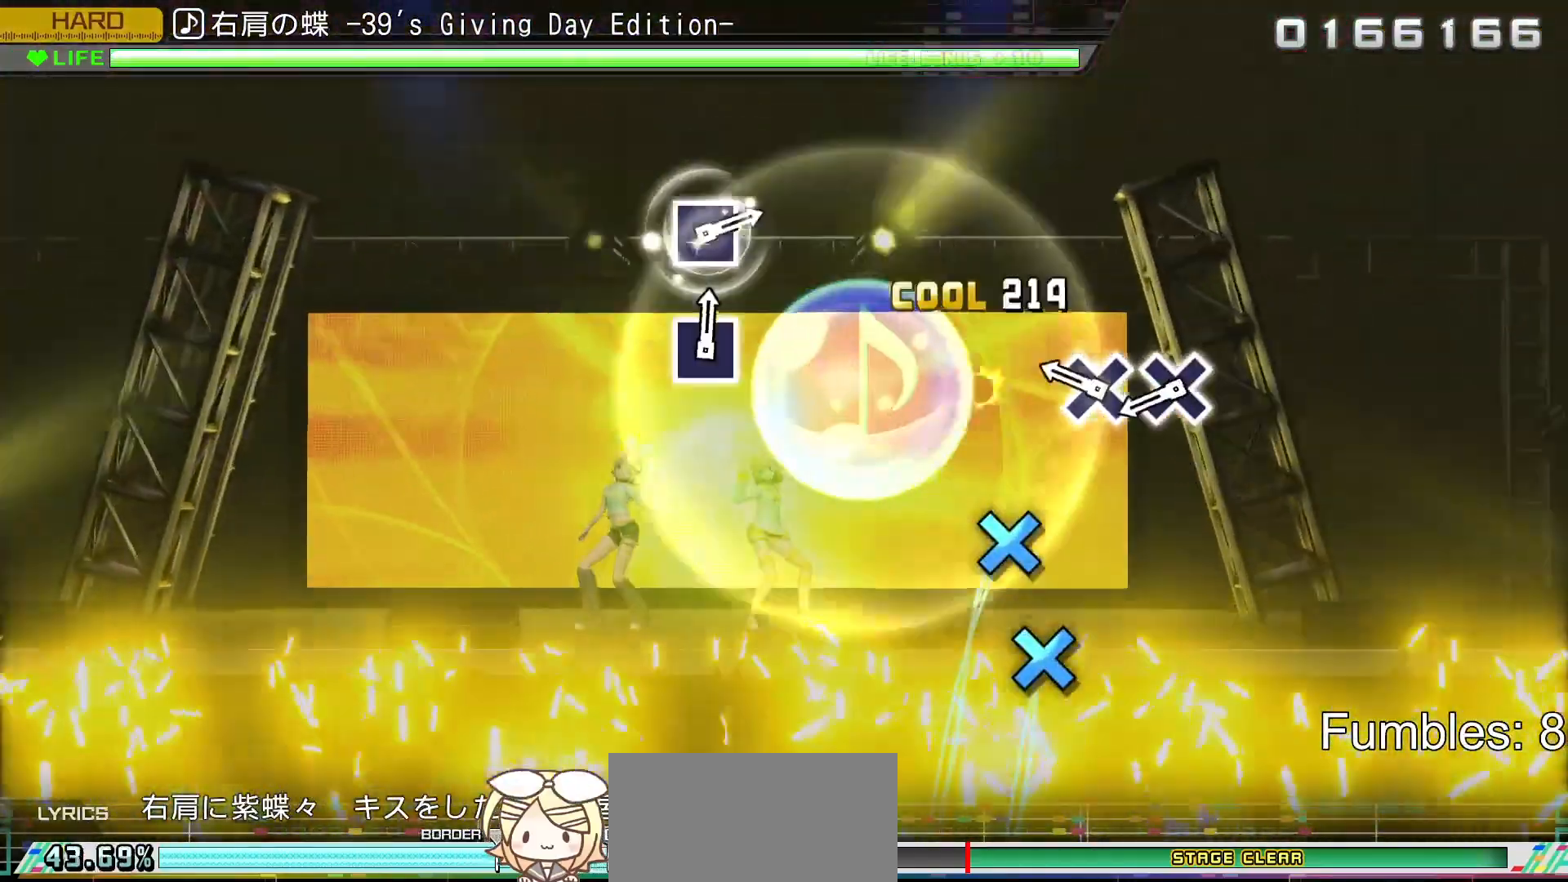
{"buttons": [], "left_stick": "center", "right_stick": "center", "events": [[183, "CROSS", "up"], [333, "CROSS", "down"], [467, "CROSS", "up"]]}